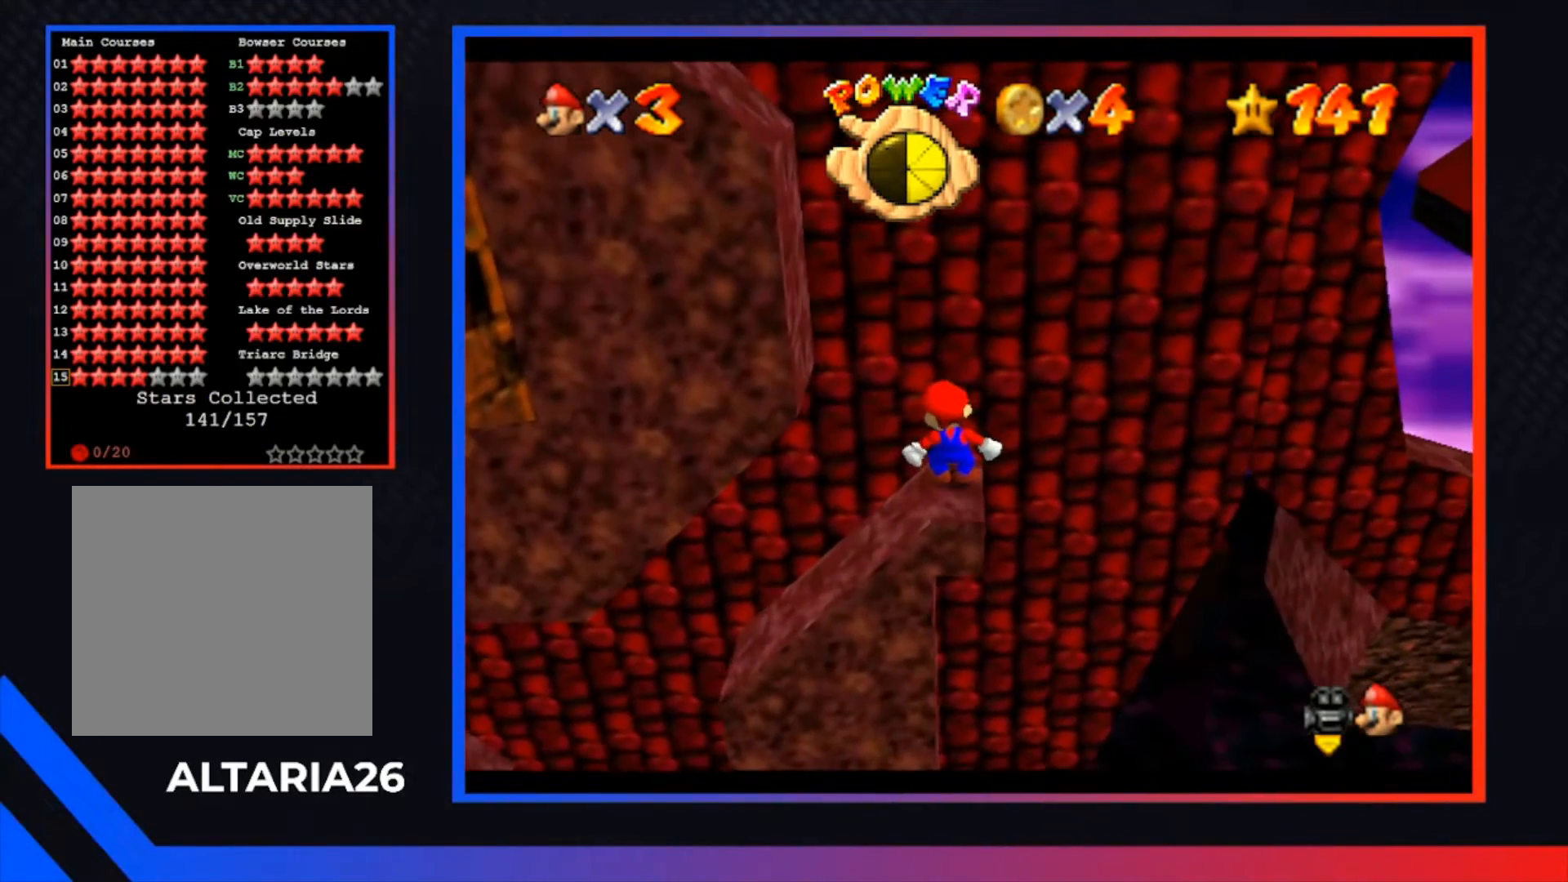
Gameplay with a controller (Xbox layout); each line is a JSON object with the inputs held at the frame after it. "events" lists button and stick changes between this image and that frame as [ms after this image, input, new state], when the widget could be followed in between.
{"buttons": [], "left_stick": "center", "right_stick": "center", "events": [[100, "A", "down"], [233, "A", "up"], [267, "left_stick", "down"], [467, "left_stick", "center"]]}
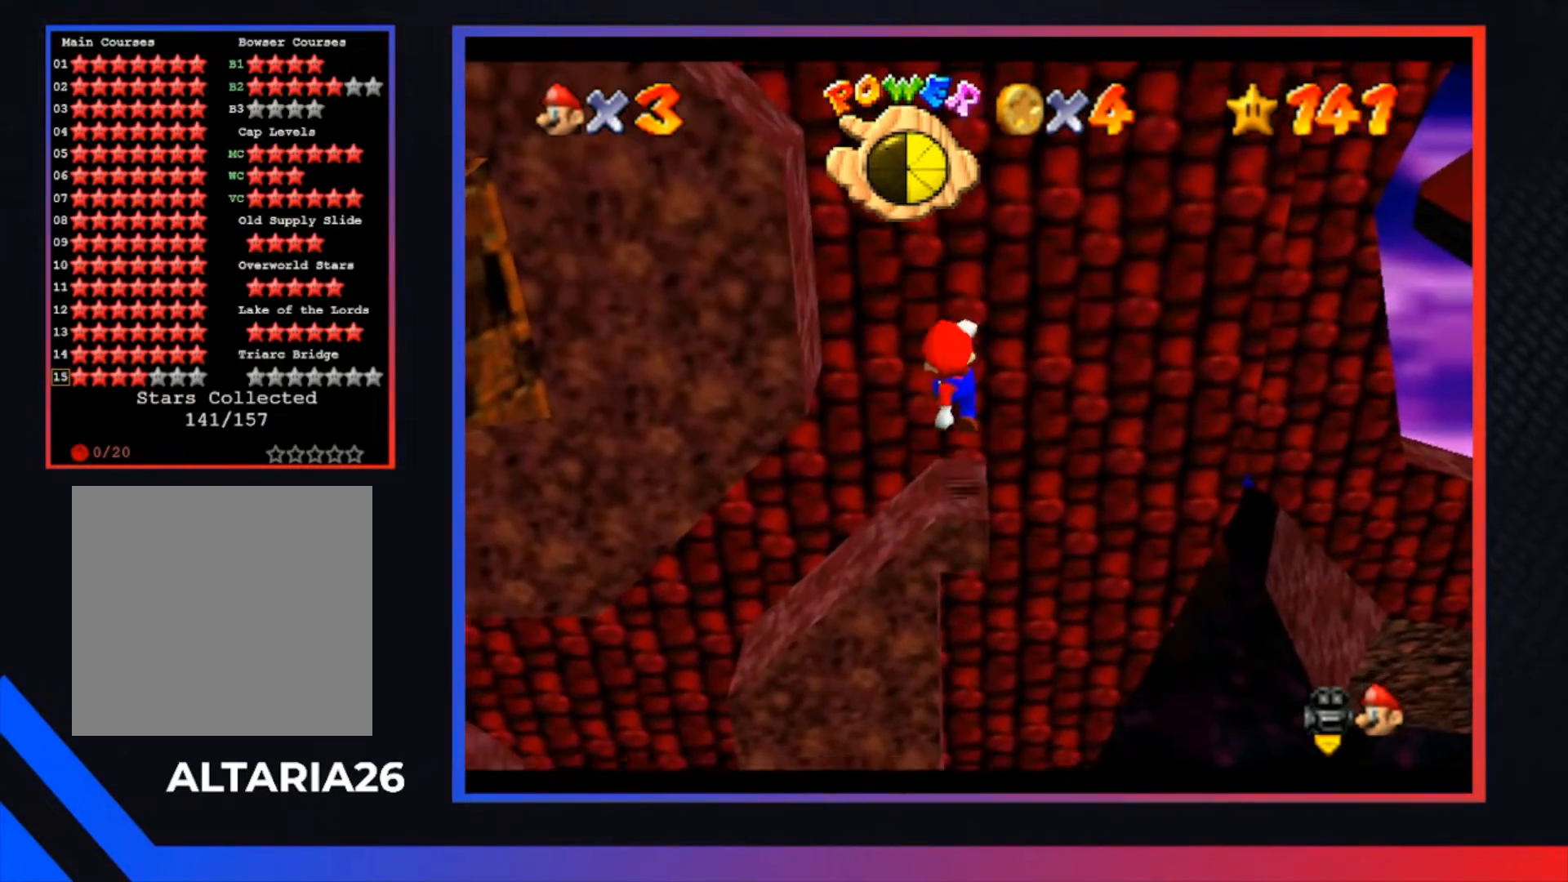
{"buttons": [], "left_stick": "center", "right_stick": "center", "events": []}
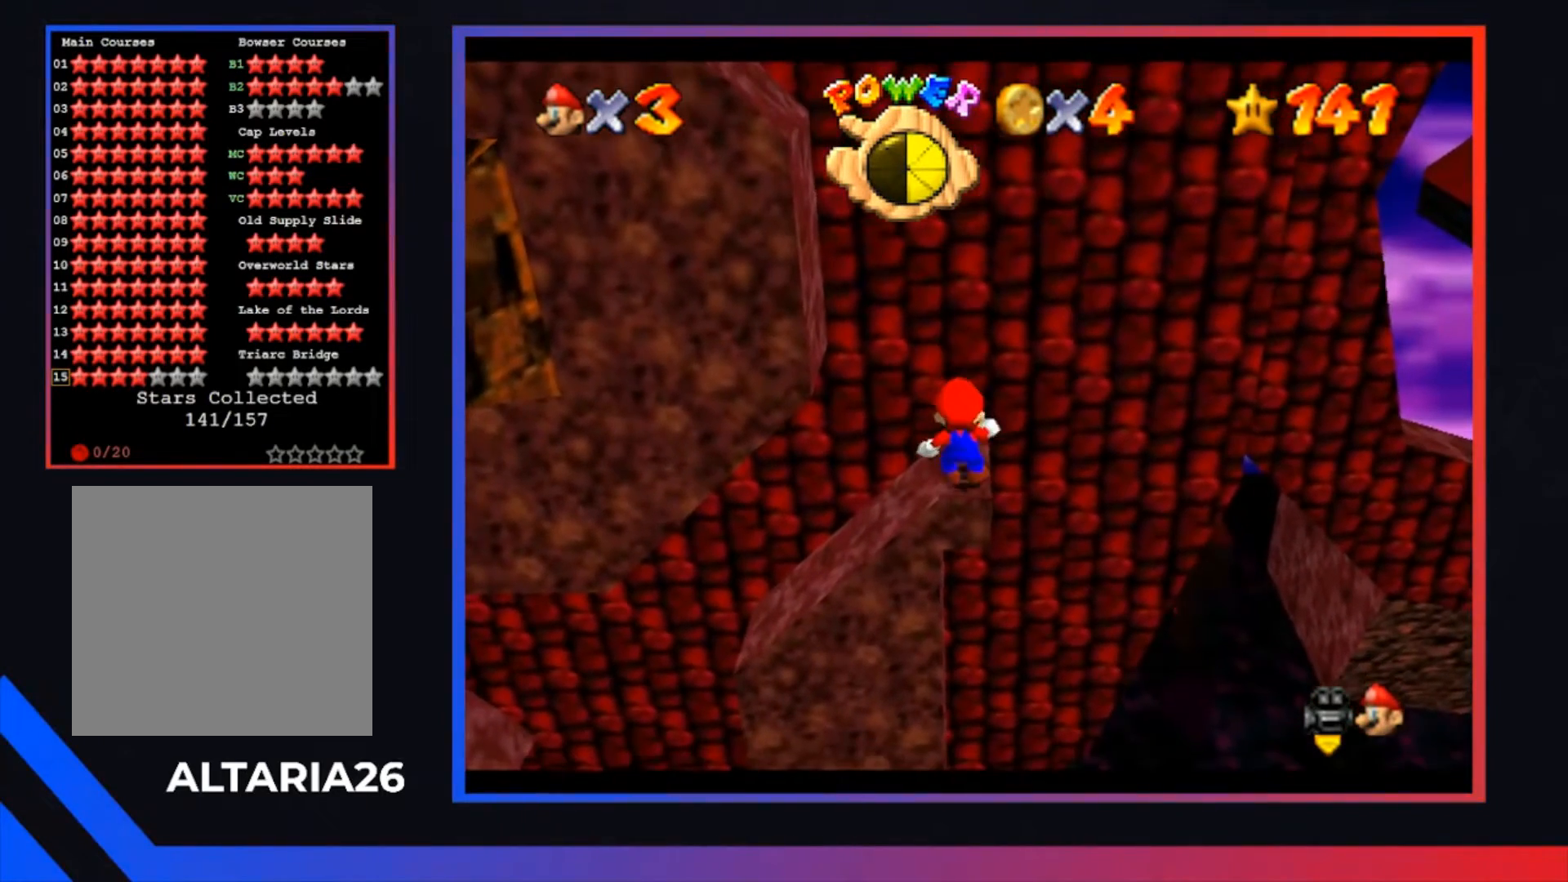
{"buttons": [], "left_stick": "center", "right_stick": "center", "events": [[367, "A", "down"], [433, "A", "up"]]}
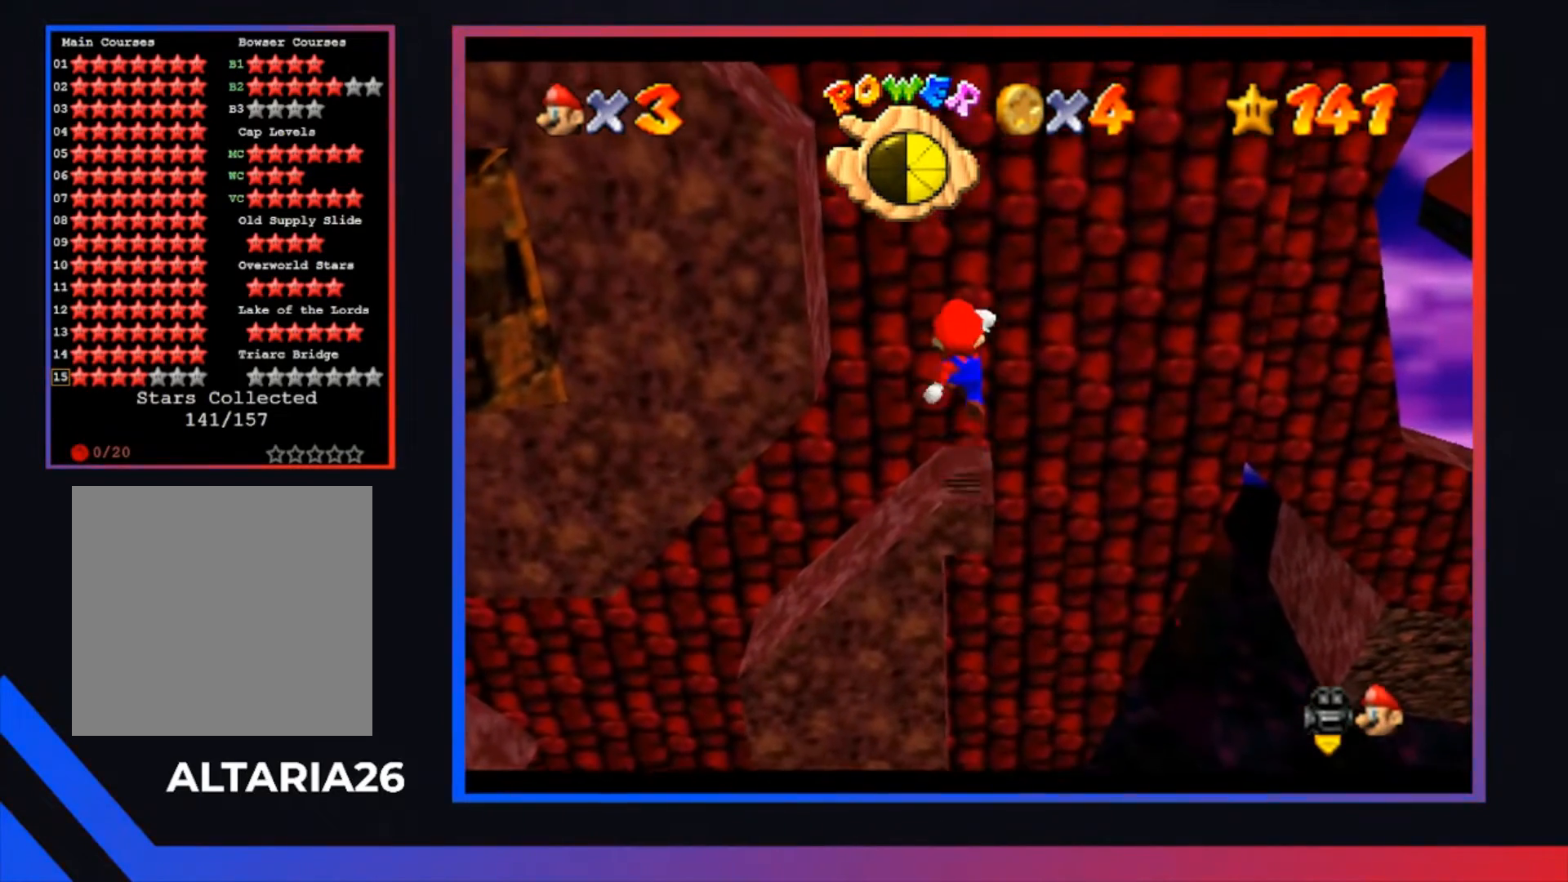
{"buttons": [], "left_stick": "center", "right_stick": "center", "events": [[33, "left_stick", "down"], [167, "left_stick", "center"]]}
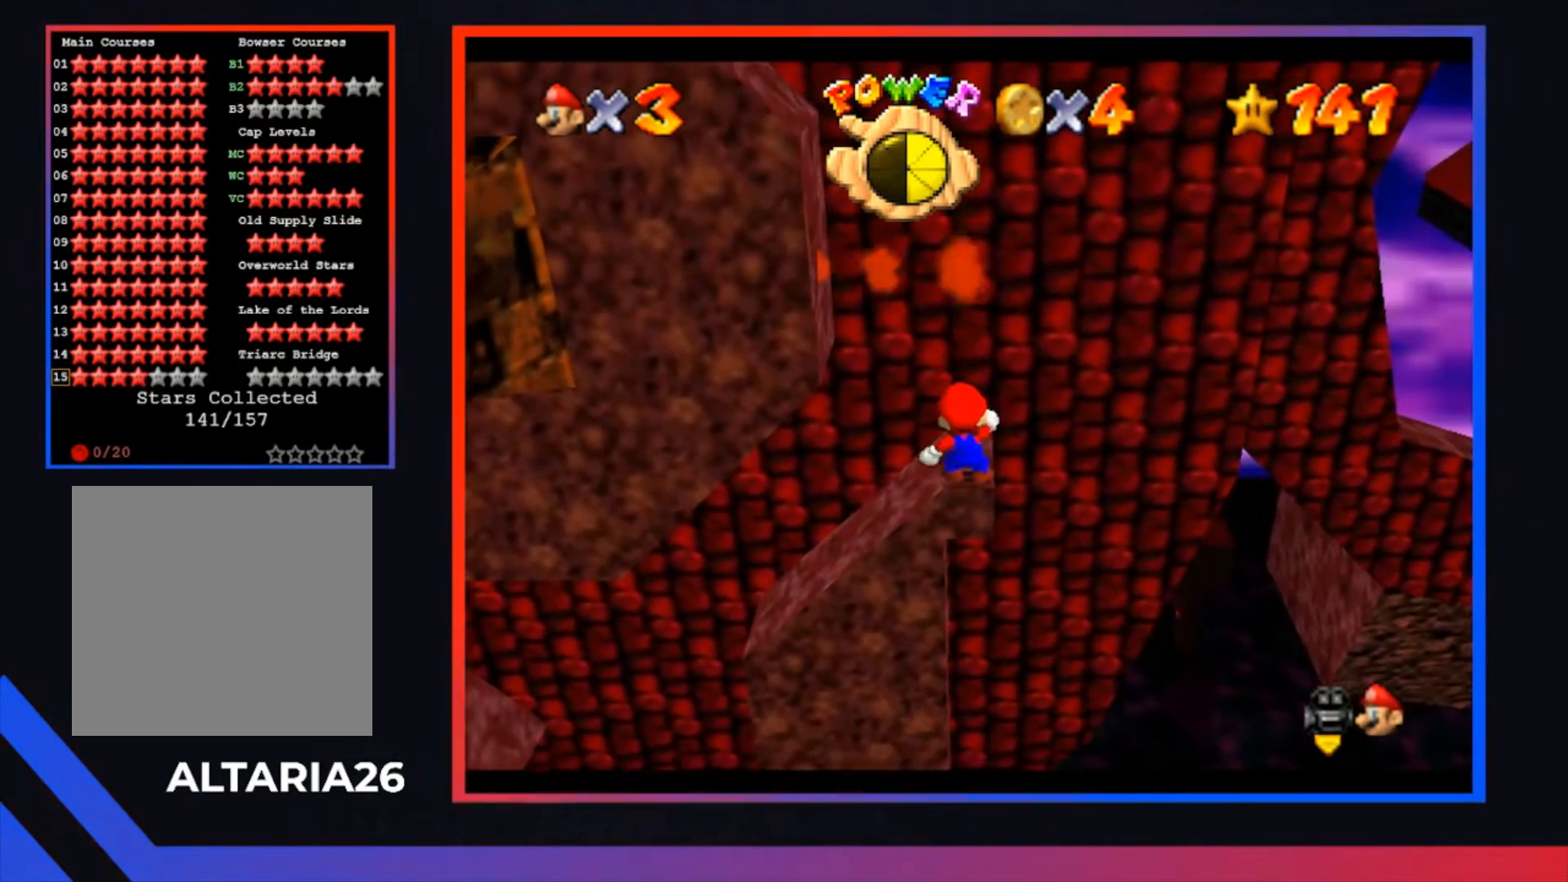
{"buttons": [], "left_stick": "center", "right_stick": "center", "events": []}
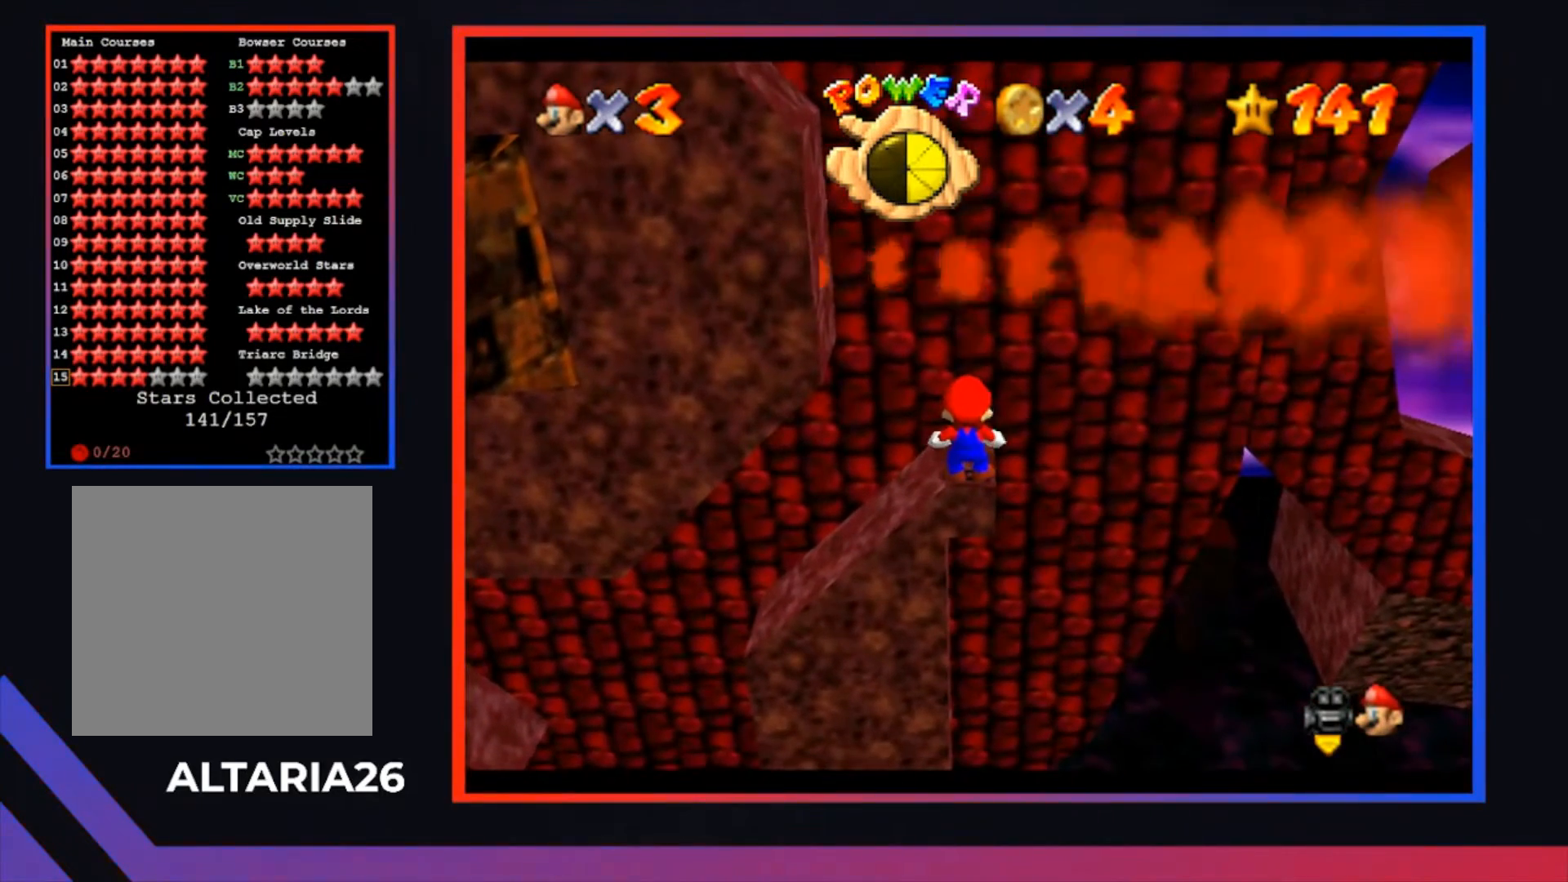
{"buttons": ["R1"], "left_stick": "center", "right_stick": "center", "events": [[467, "R1", "down"]]}
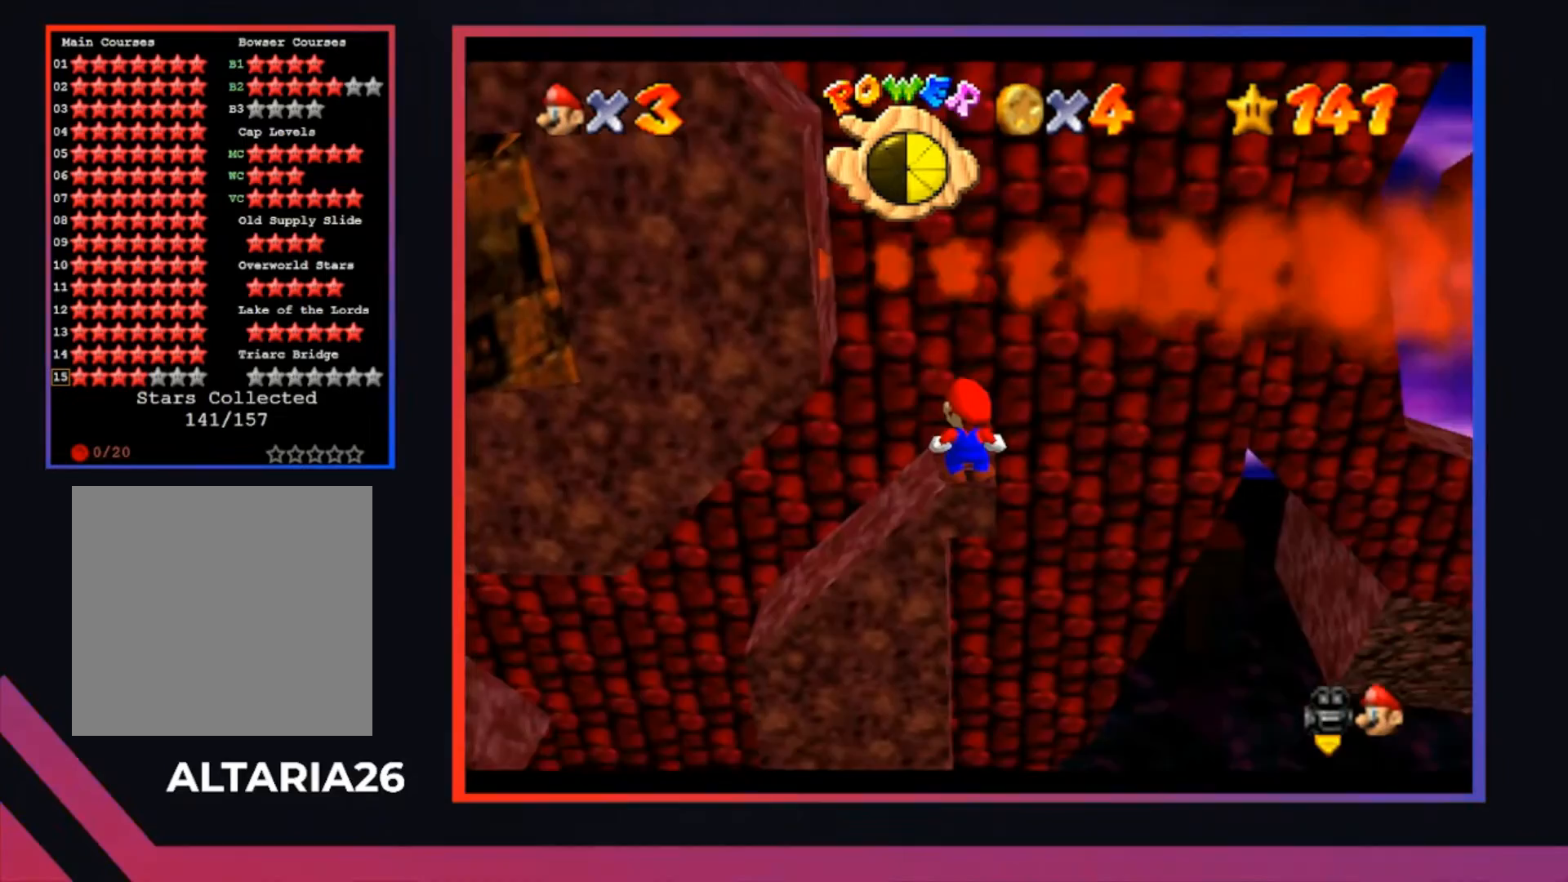
{"buttons": [], "left_stick": "center", "right_stick": "center", "events": [[233, "R1", "up"]]}
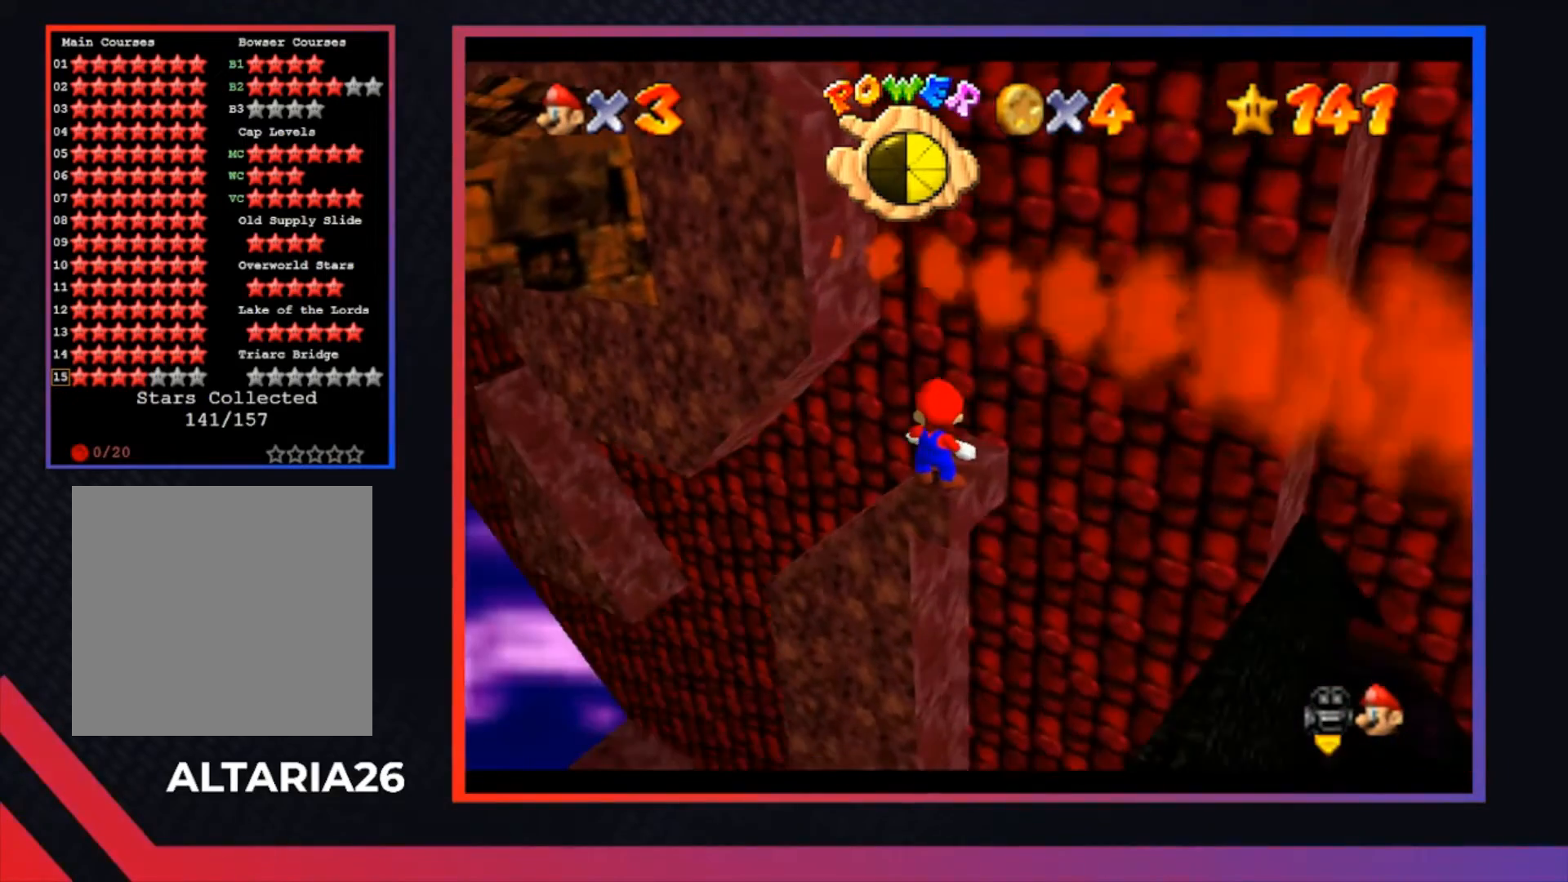
{"buttons": [], "left_stick": "center", "right_stick": "center", "events": []}
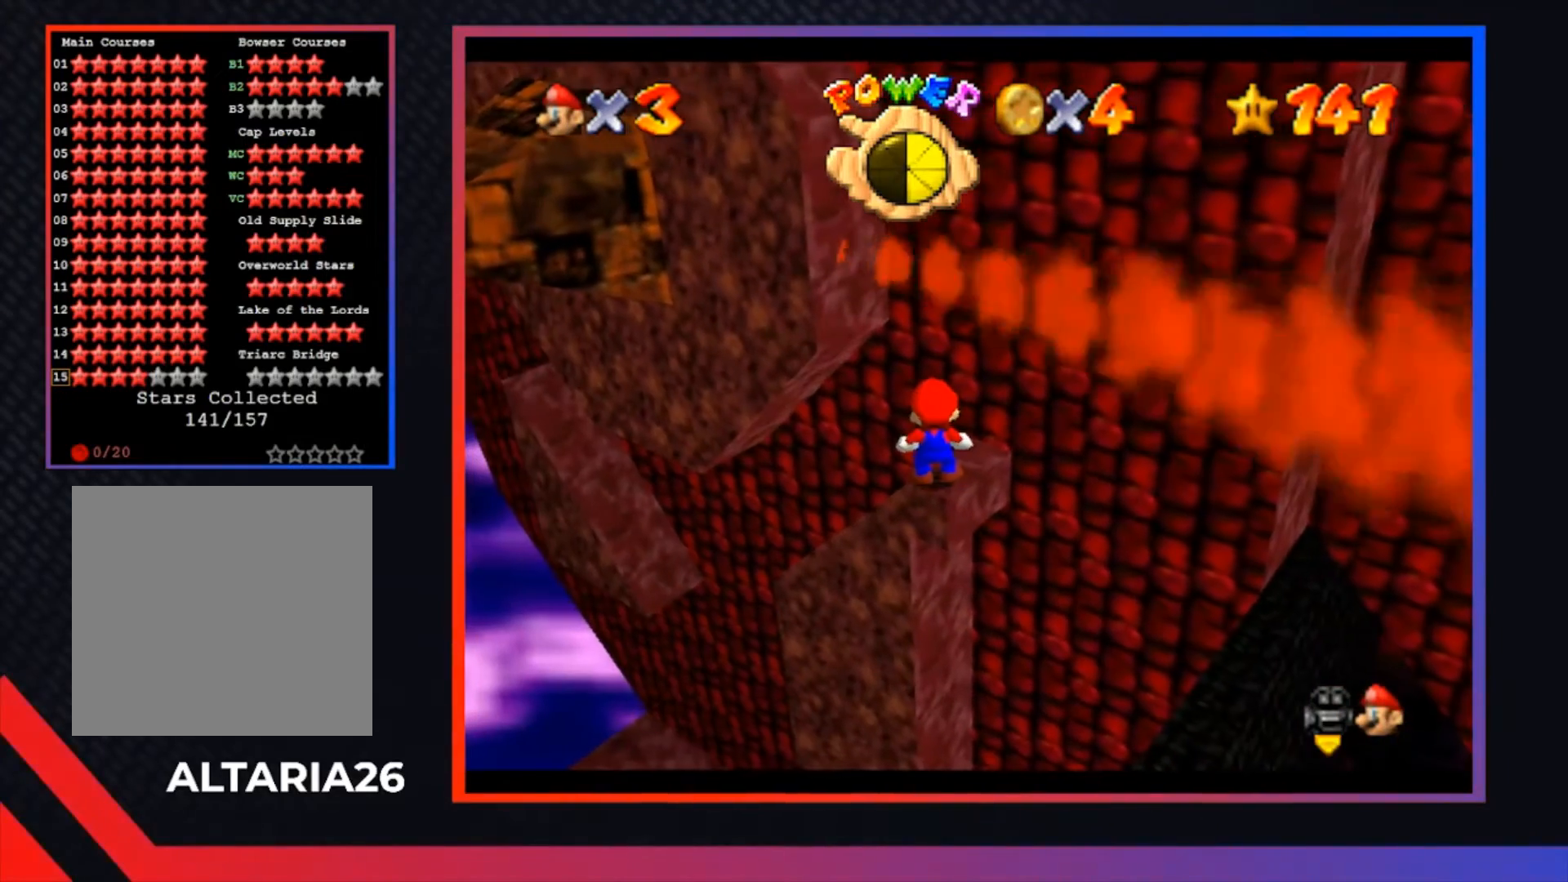
{"buttons": ["L2"], "left_stick": "center", "right_stick": "center", "events": [[267, "L2", "down"]]}
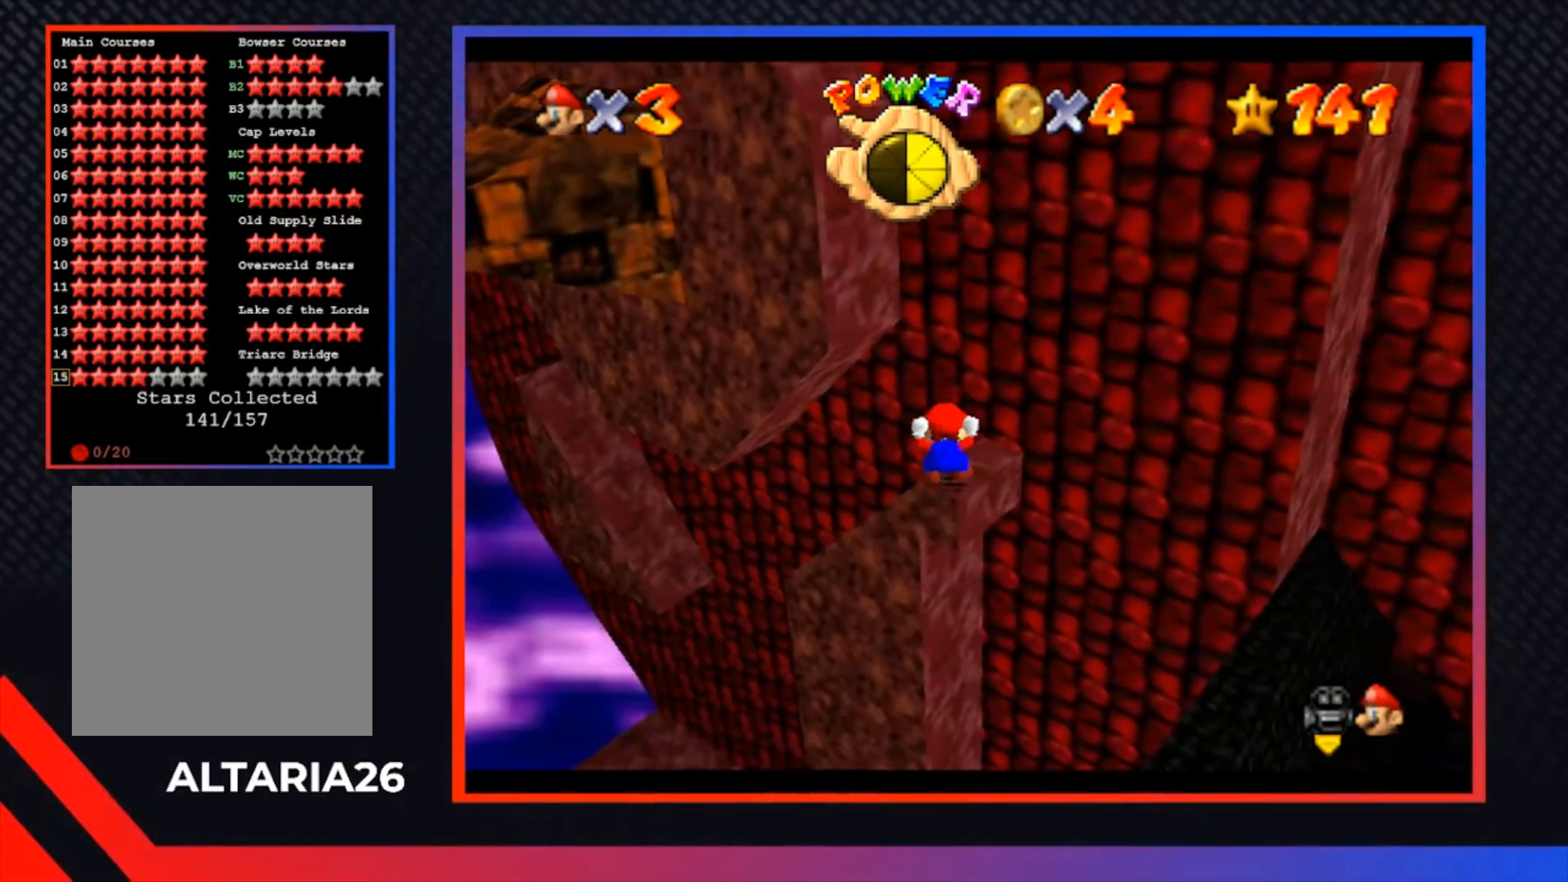
{"buttons": ["A", "L2"], "left_stick": "center", "right_stick": "center", "events": [[500, "A", "down"]]}
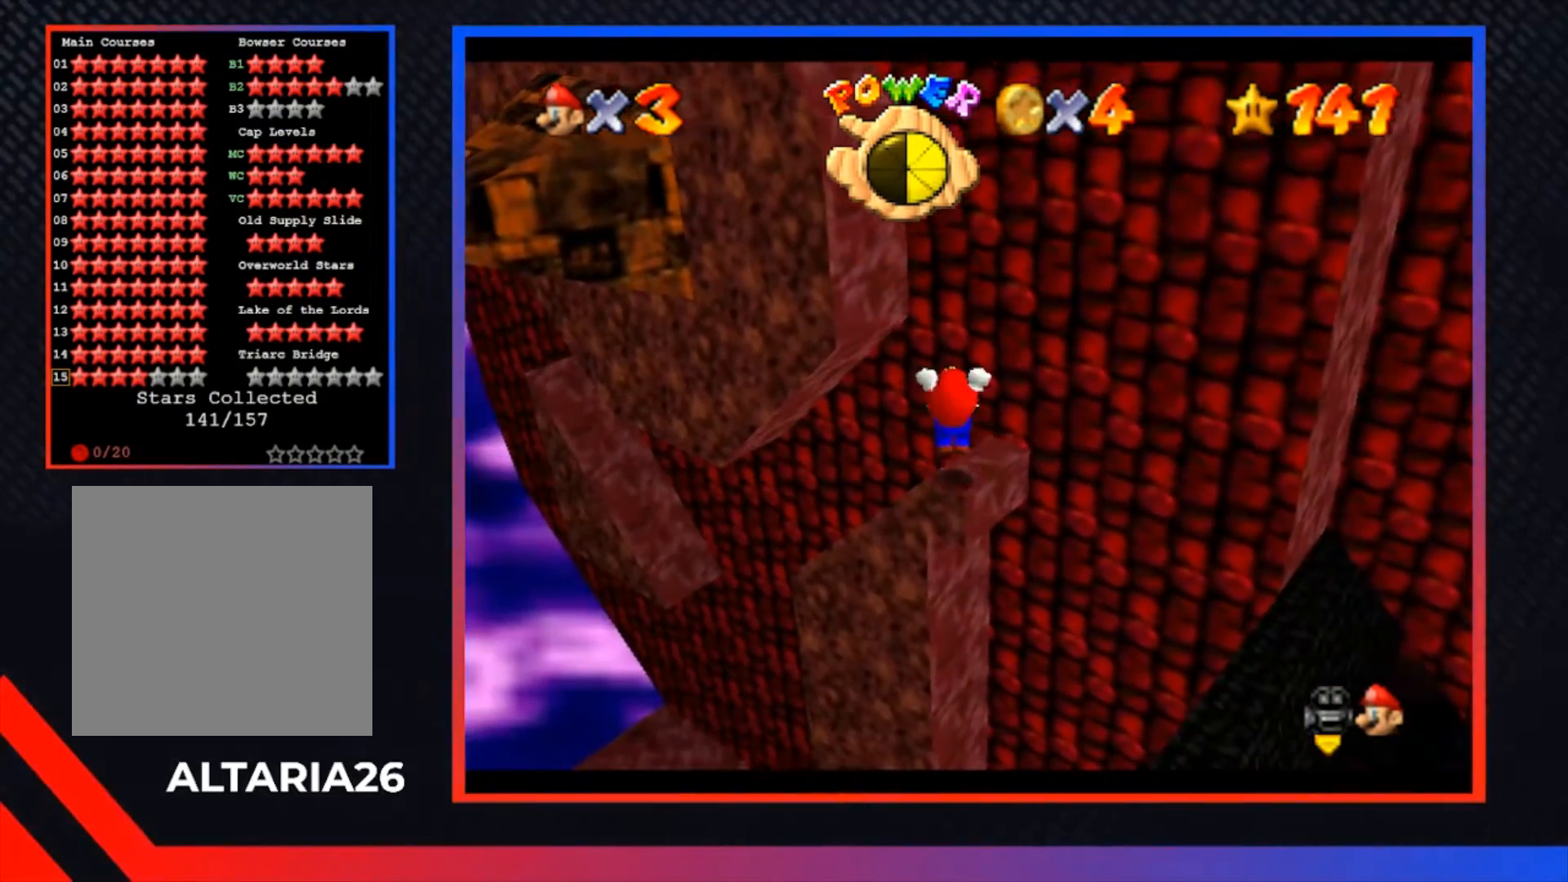
{"buttons": ["A"], "left_stick": "up", "right_stick": "center", "events": [[100, "left_stick", "up"], [433, "L2", "up"]]}
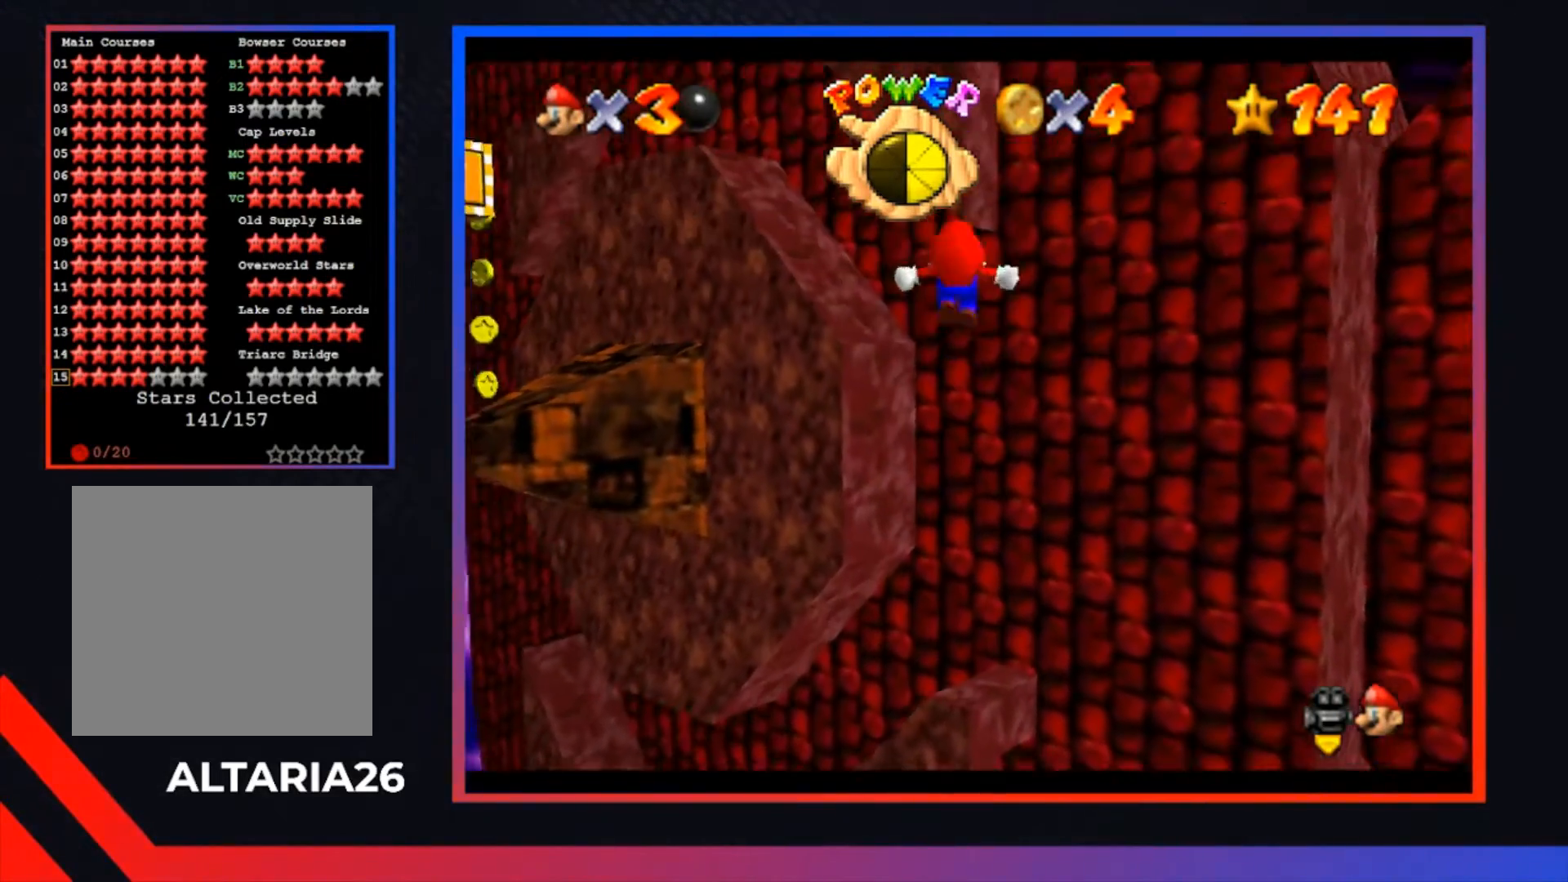
{"buttons": ["A"], "left_stick": "up-right", "right_stick": "center", "events": [[333, "left_stick", "up-right"], [367, "A", "up"], [500, "A", "down"]]}
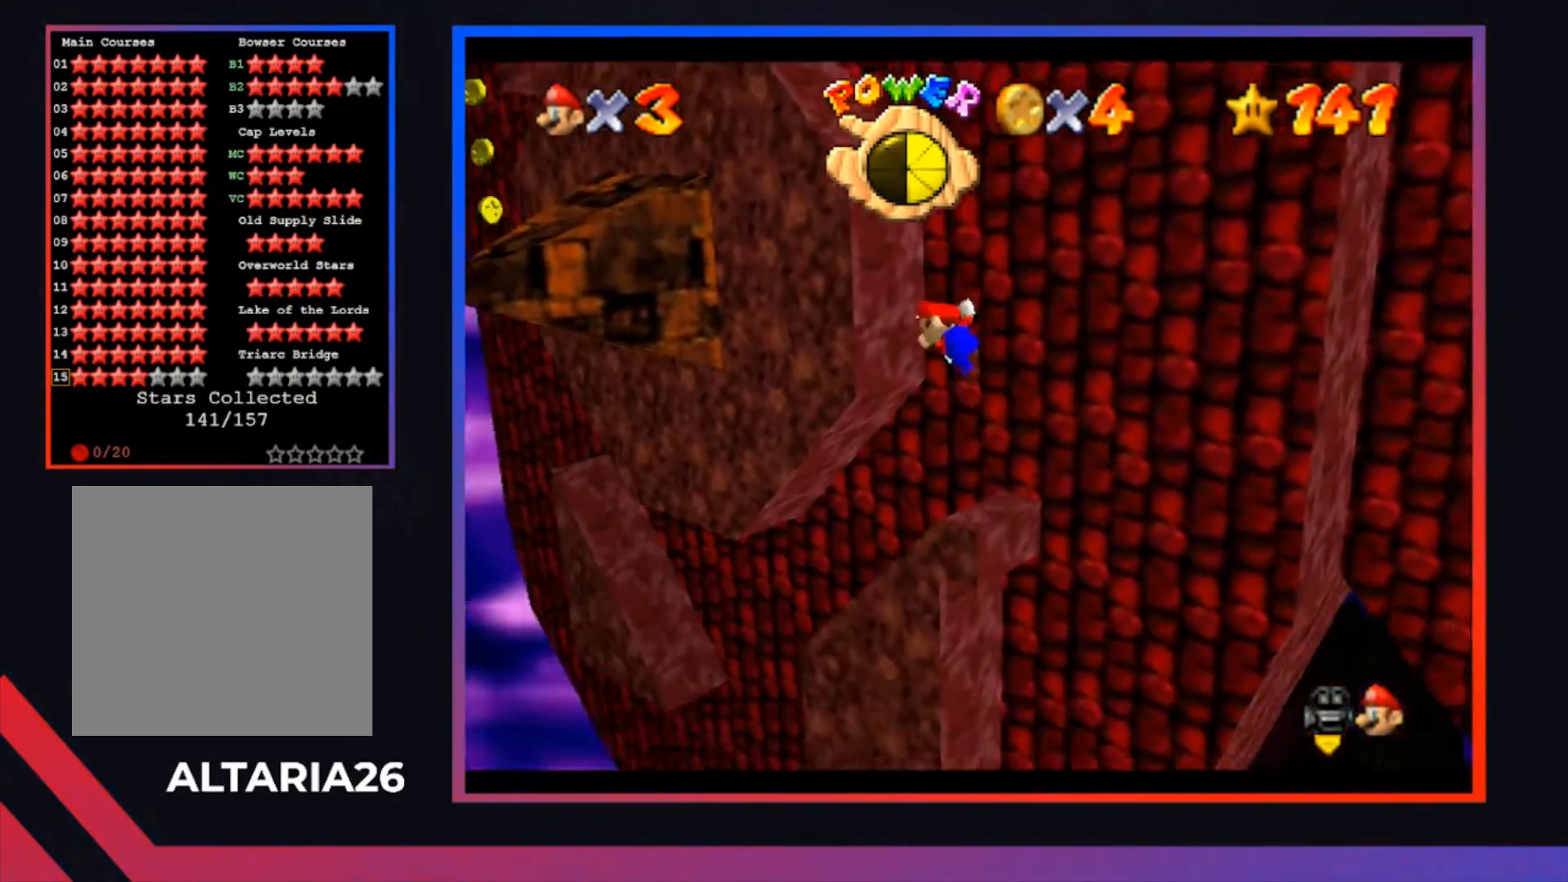
{"buttons": ["A"], "left_stick": "up", "right_stick": "center", "events": [[33, "left_stick", "up"], [233, "left_stick", "up-left"], [433, "left_stick", "up"]]}
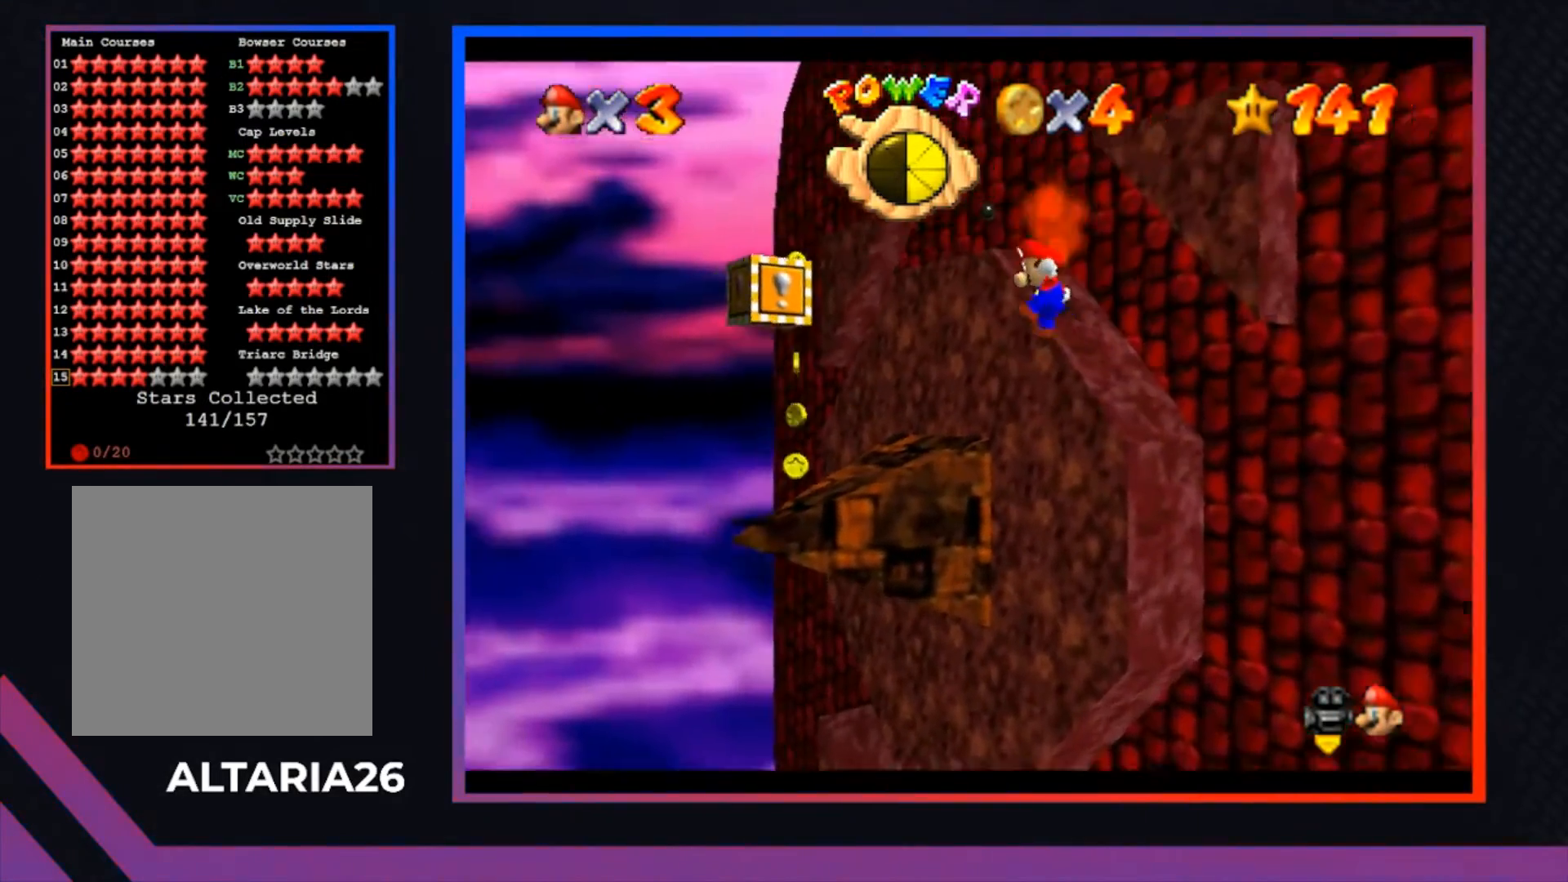
{"buttons": ["A"], "left_stick": "center", "right_stick": "center", "events": [[133, "left_stick", "up-right"], [300, "A", "up"], [433, "left_stick", "center"], [500, "A", "down"]]}
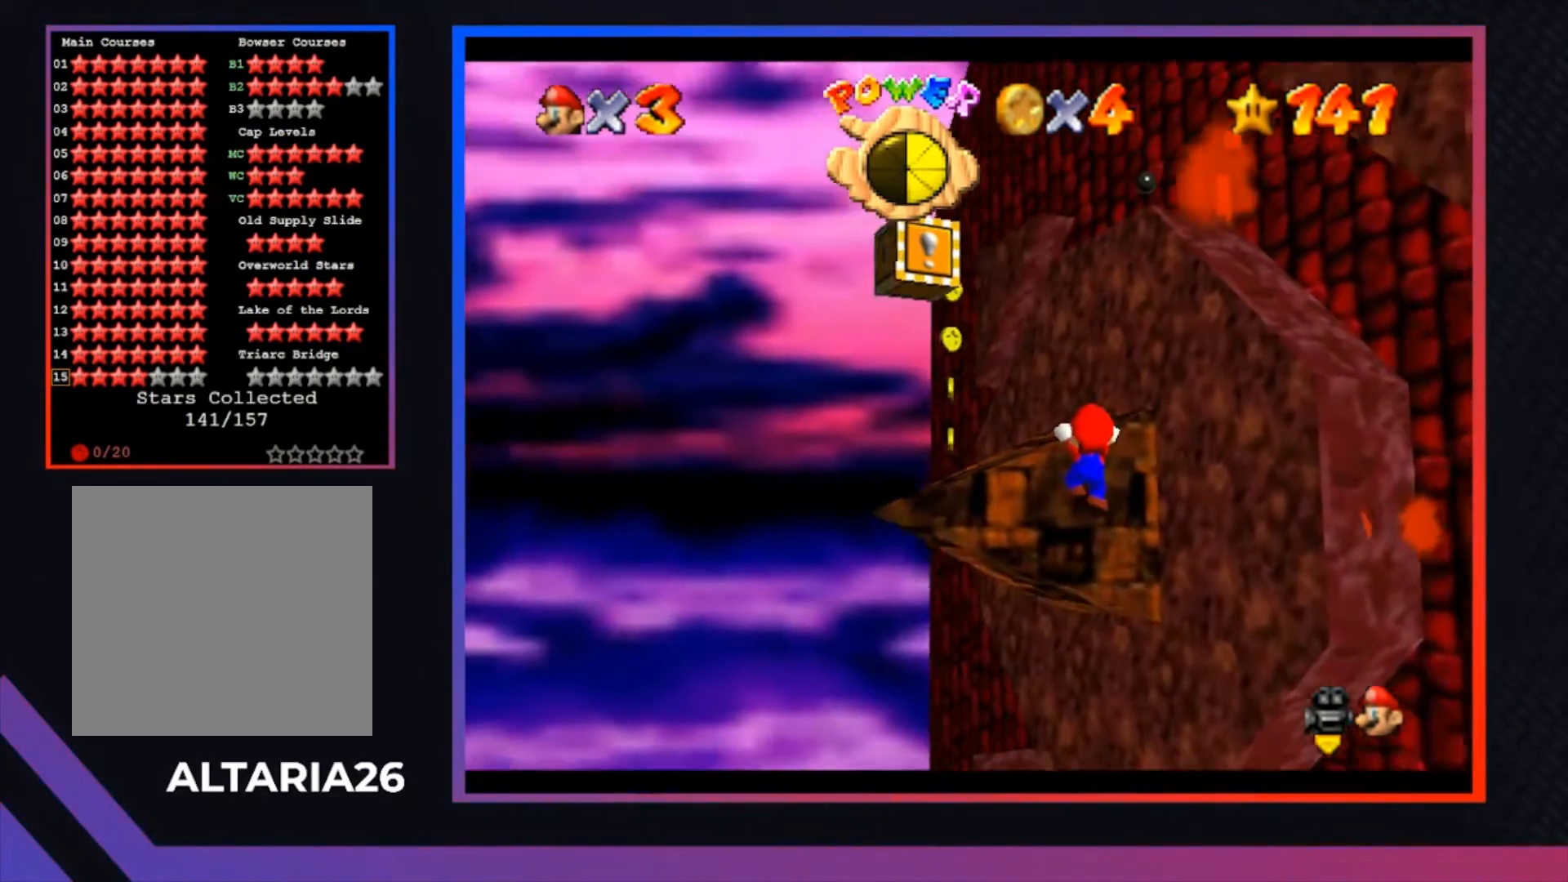
{"buttons": [], "left_stick": "up", "right_stick": "center", "events": [[200, "A", "up"], [433, "left_stick", "up"]]}
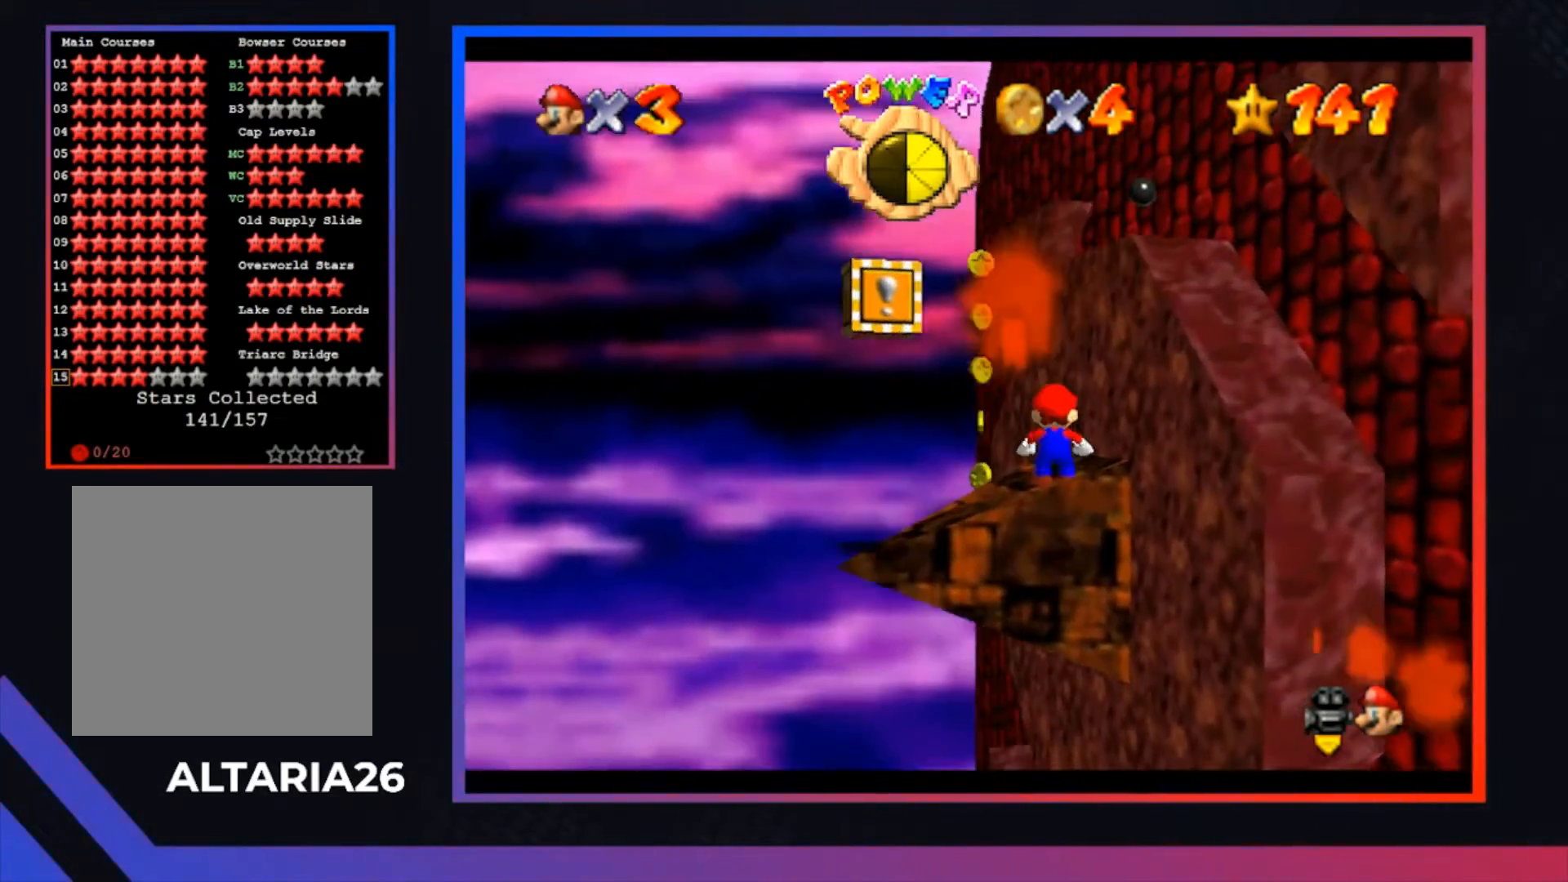
{"buttons": [], "left_stick": "up", "right_stick": "center", "events": [[200, "A", "down"], [467, "A", "up"]]}
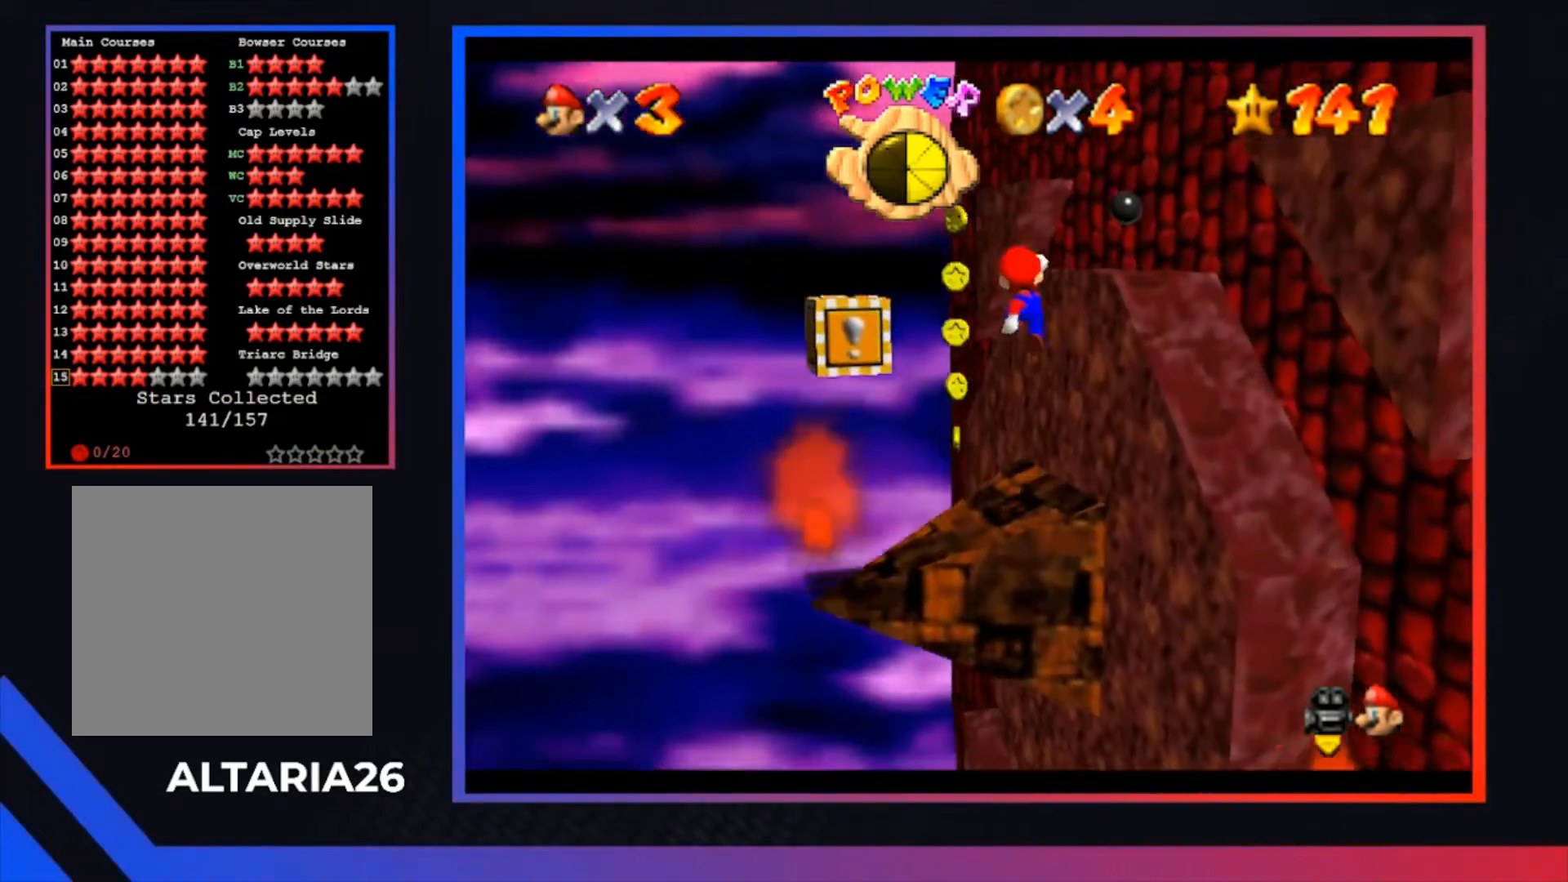
{"buttons": [], "left_stick": "center", "right_stick": "center", "events": [[100, "left_stick", "up-right"], [233, "A", "down"], [333, "left_stick", "center"], [400, "A", "up"]]}
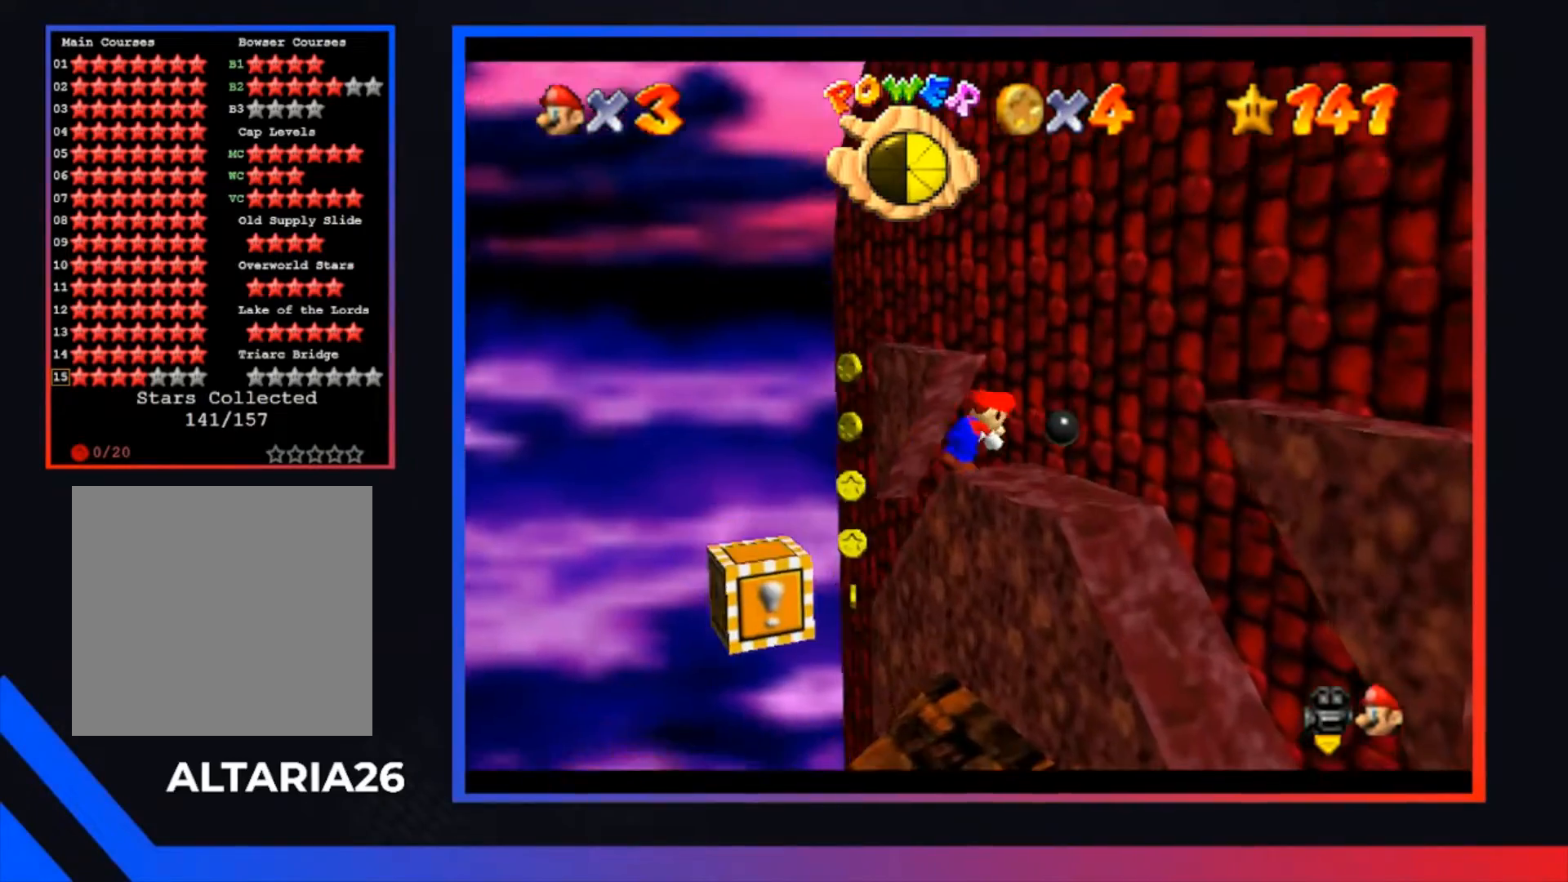
{"buttons": [], "left_stick": "center", "right_stick": "center", "events": []}
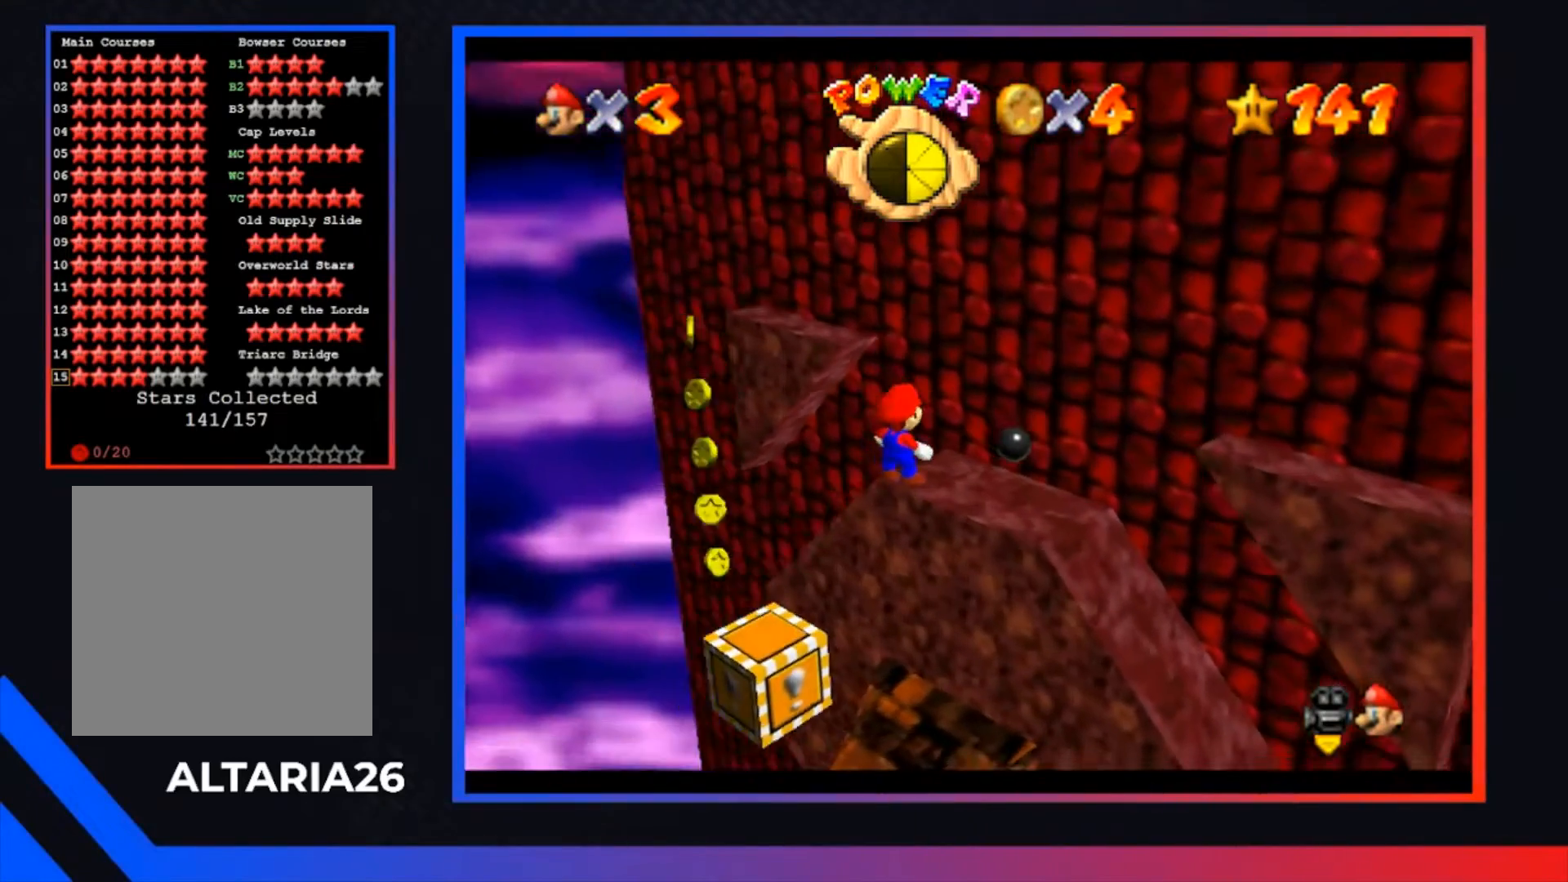
{"buttons": ["A"], "left_stick": "right", "right_stick": "center", "events": [[367, "left_stick", "right"], [433, "A", "down"]]}
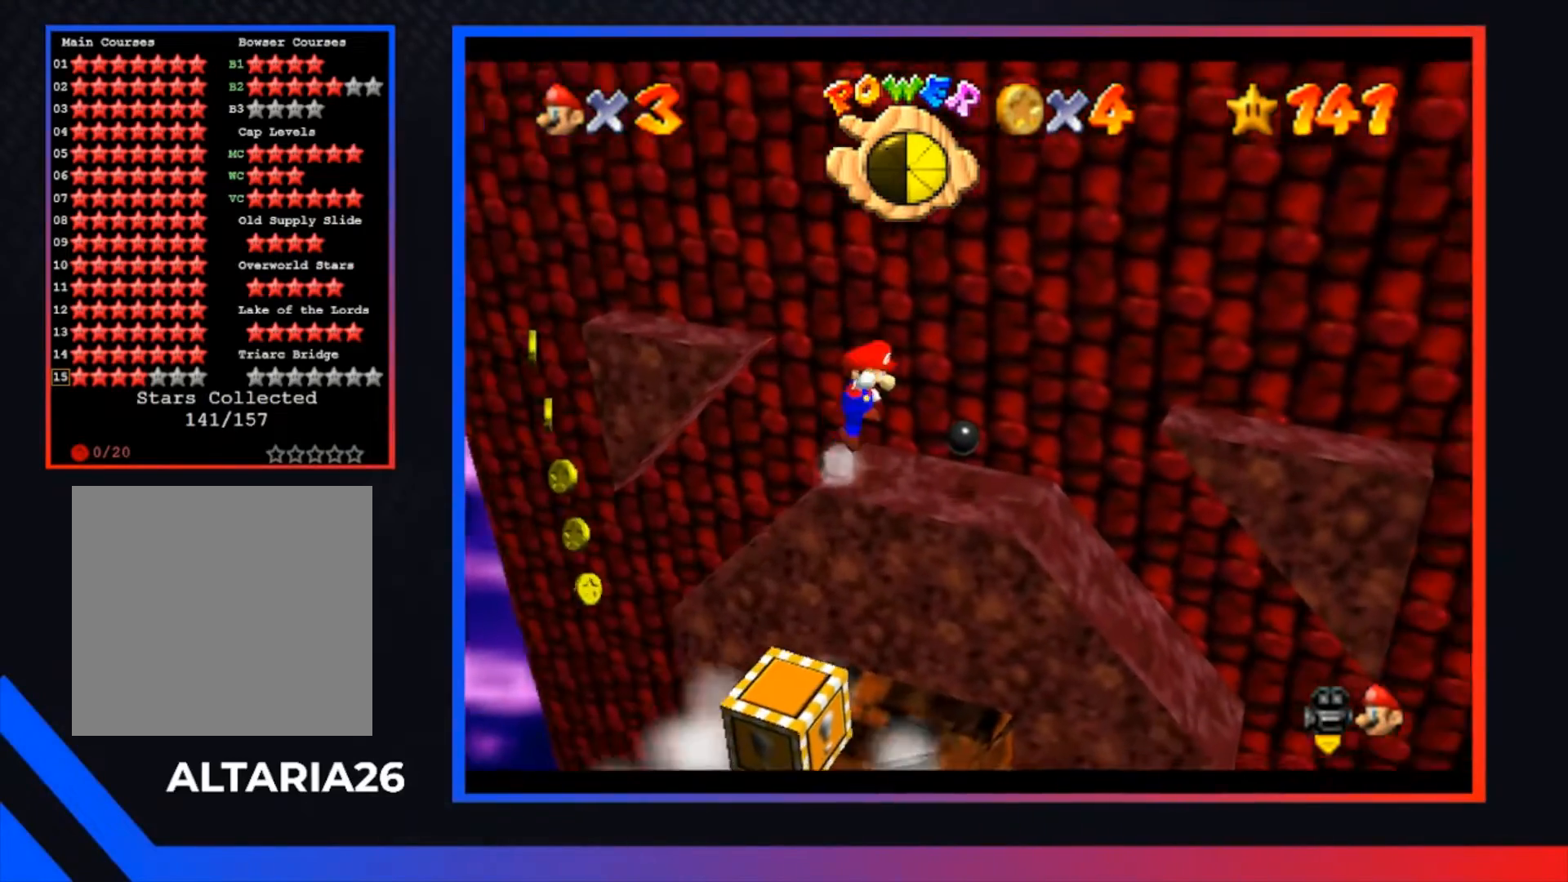
{"buttons": [], "left_stick": "right", "right_stick": "center", "events": [[33, "left_stick", "center"], [67, "A", "up"], [233, "left_stick", "right"]]}
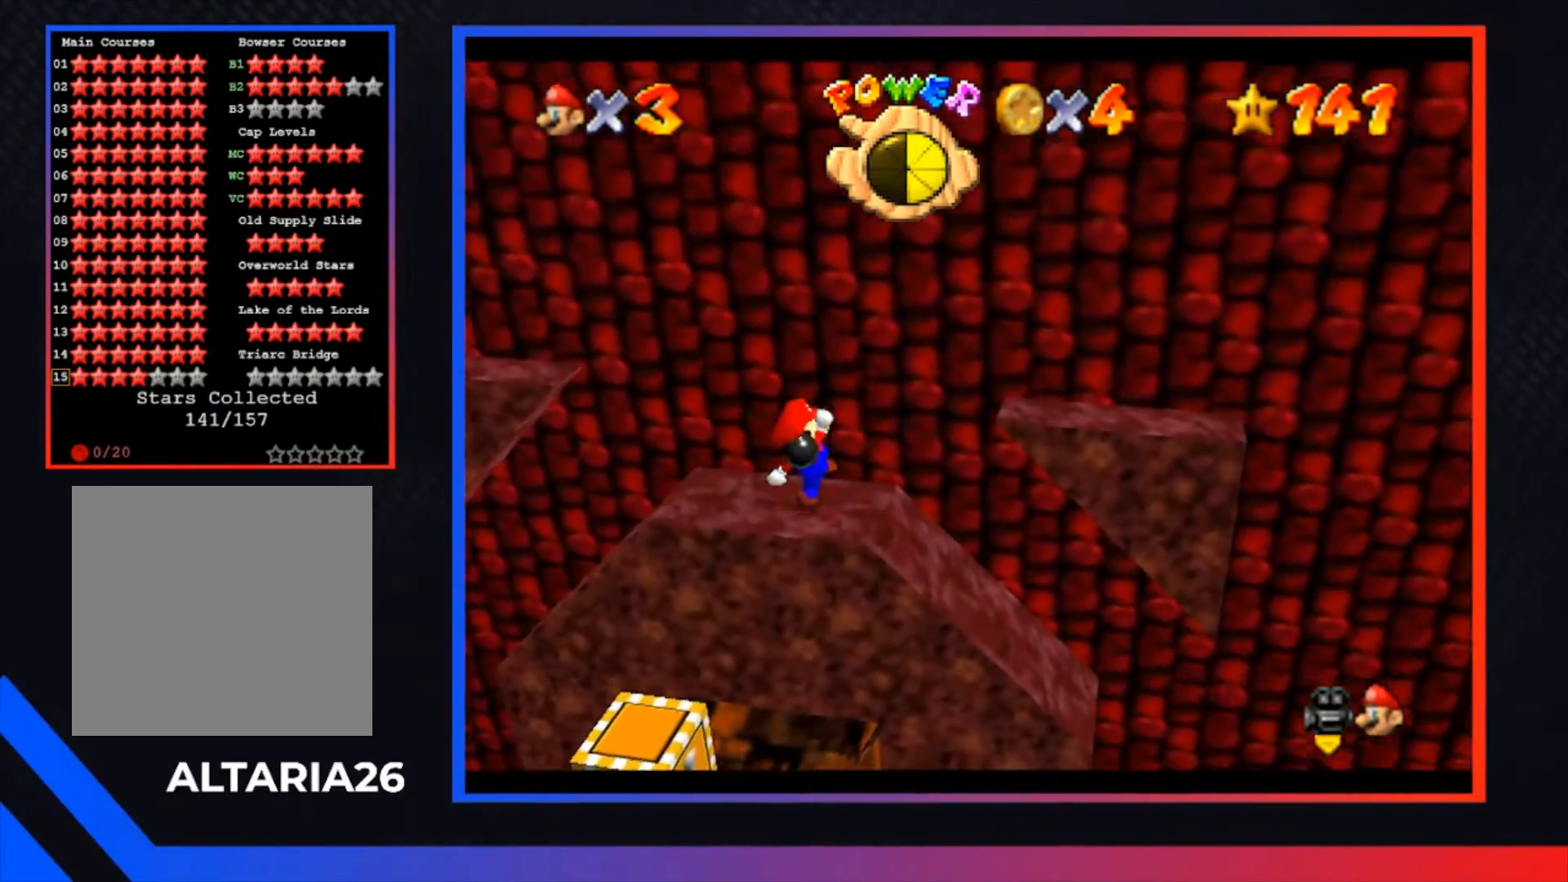
{"buttons": [], "left_stick": "right", "right_stick": "center", "events": [[67, "A", "down"], [267, "A", "up"]]}
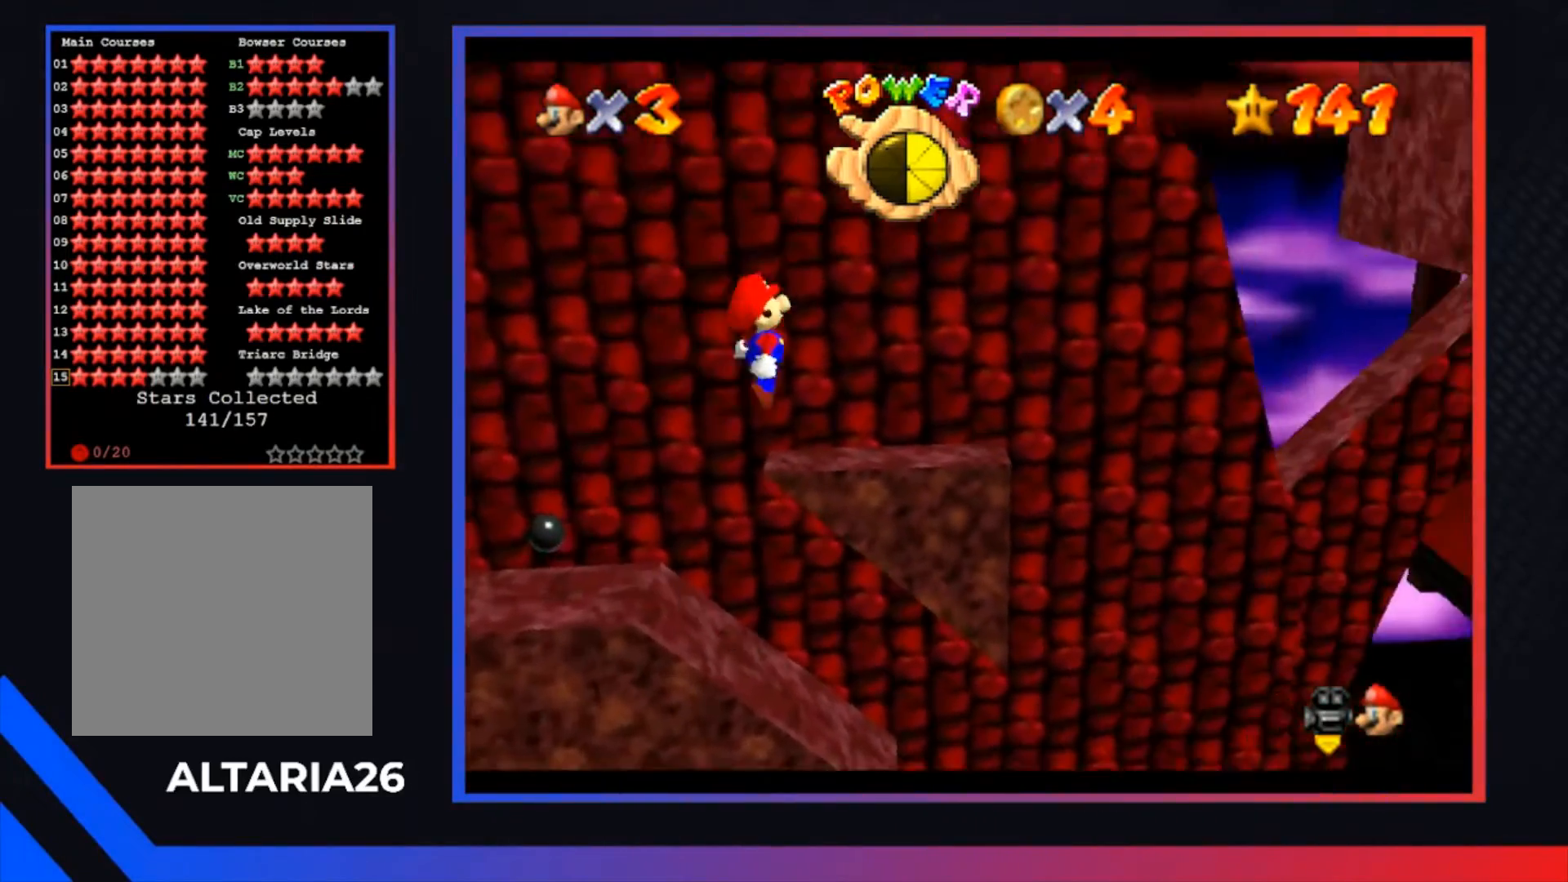
{"buttons": ["A"], "left_stick": "up-left", "right_stick": "center", "events": [[33, "left_stick", "up-right"], [200, "A", "down"], [500, "left_stick", "up-left"]]}
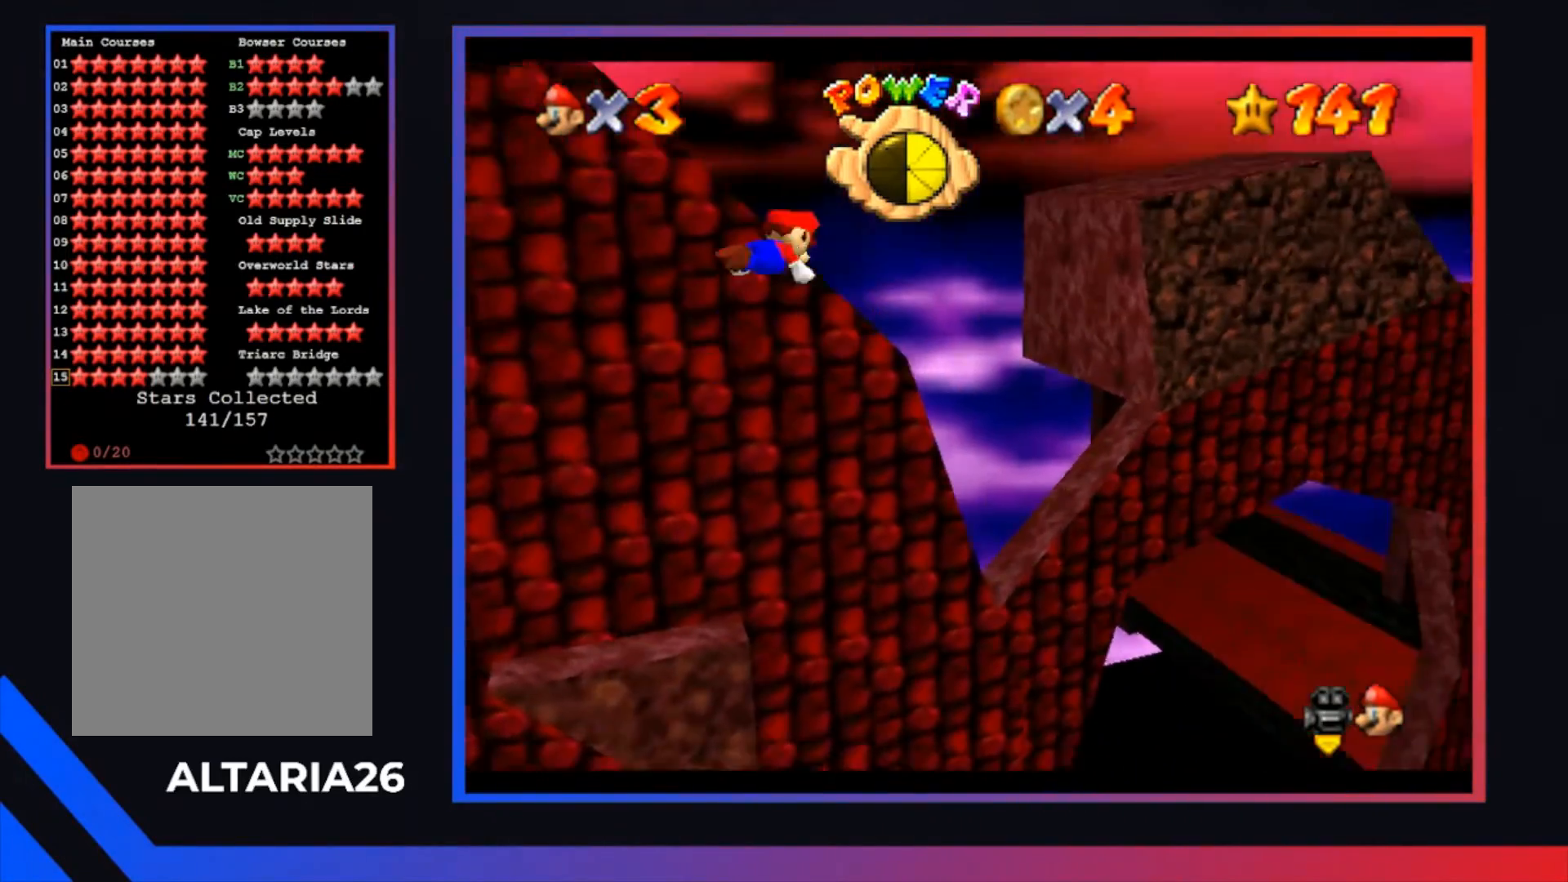
{"buttons": ["A", "L3"], "left_stick": "down-left", "right_stick": "center", "events": [[33, "left_stick", "left"], [133, "L3", "down"], [200, "left_stick", "down-left"]]}
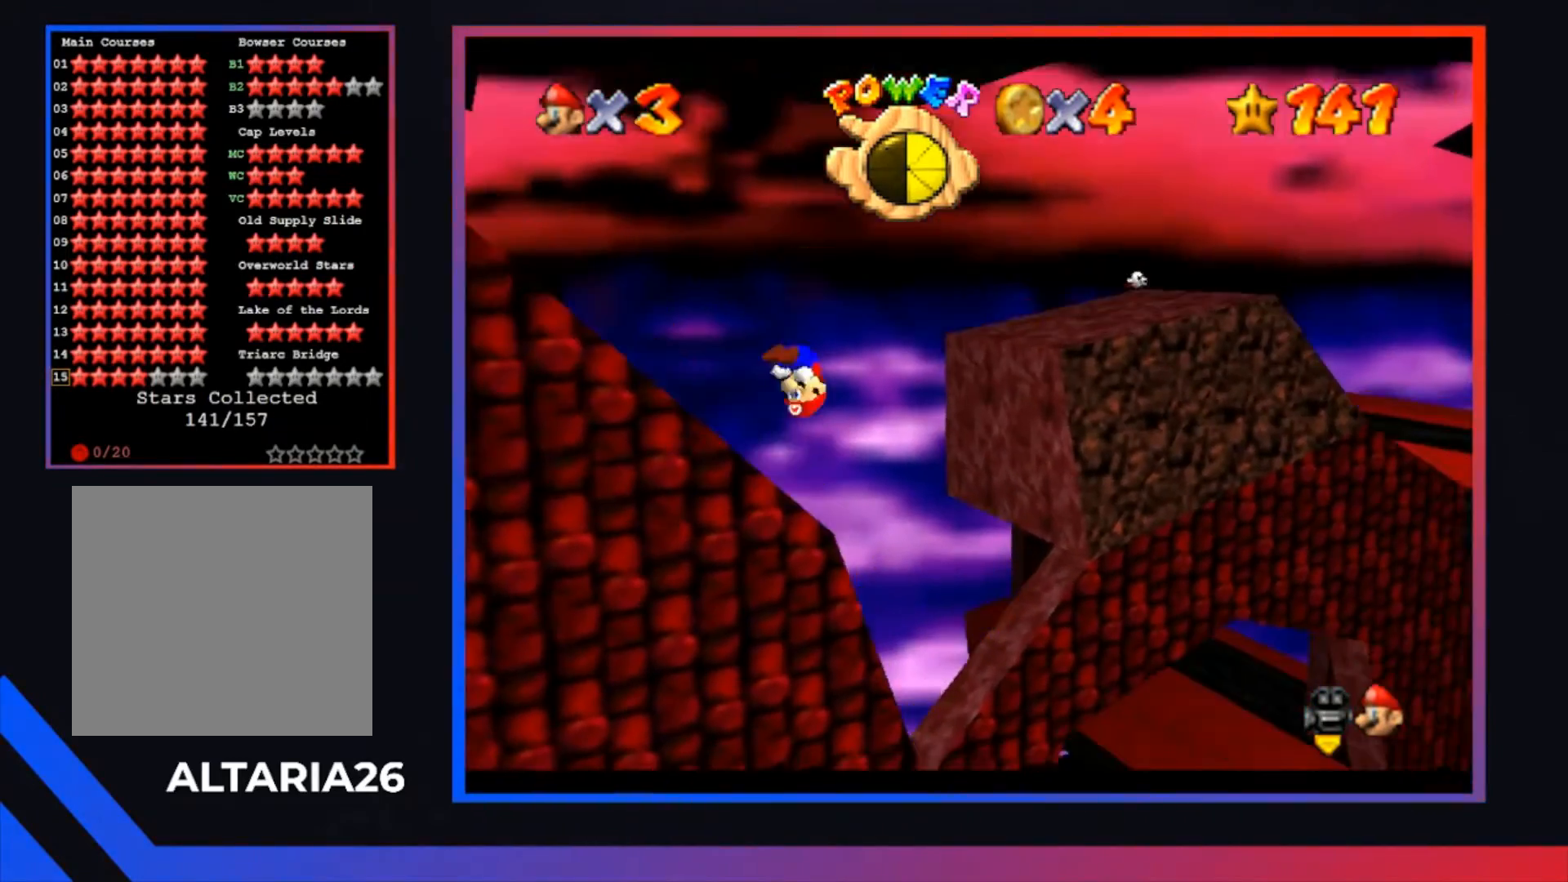
{"buttons": ["A", "L3"], "left_stick": "down-left", "right_stick": "center", "events": [[200, "A", "up"], [433, "A", "down"]]}
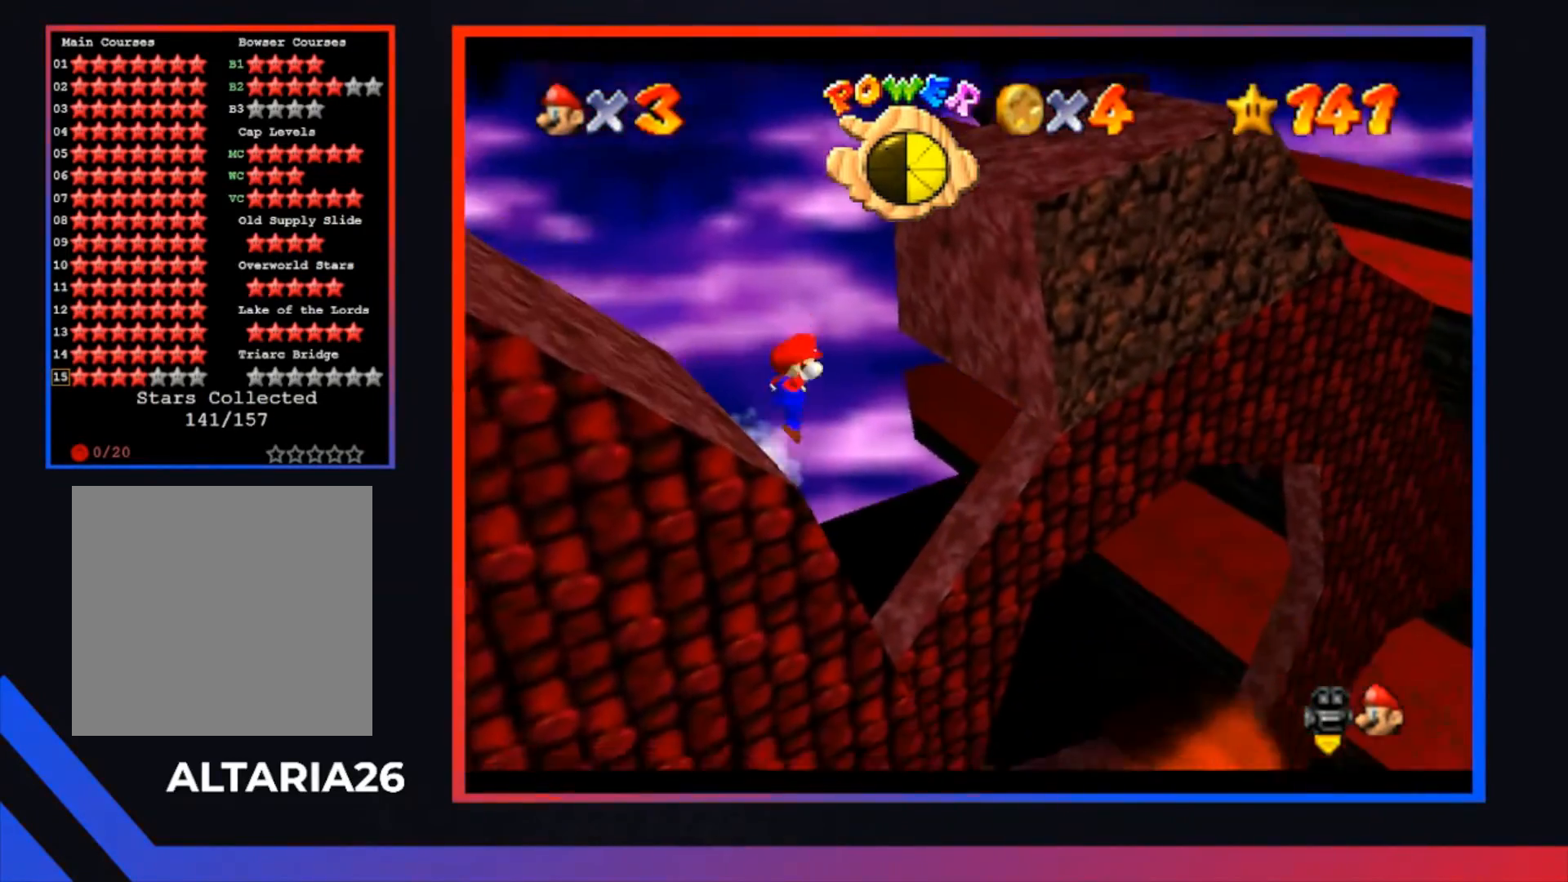
{"buttons": ["A"], "left_stick": "down-left", "right_stick": "center", "events": [[267, "L3", "up"]]}
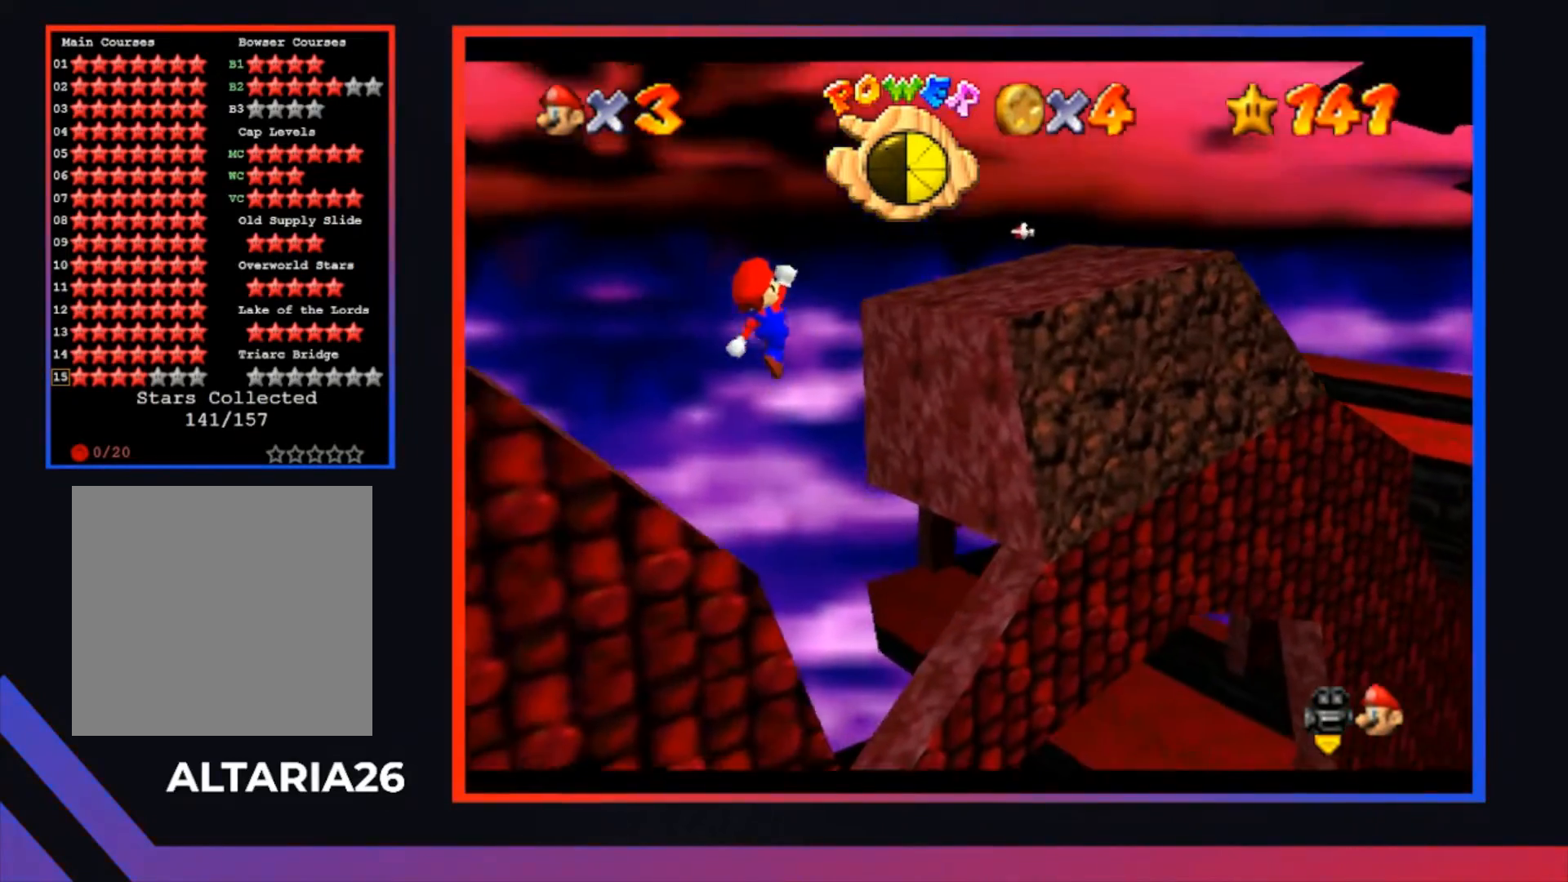
{"buttons": ["X"], "left_stick": "down-left", "right_stick": "center", "events": [[200, "X", "down"], [333, "A", "up"]]}
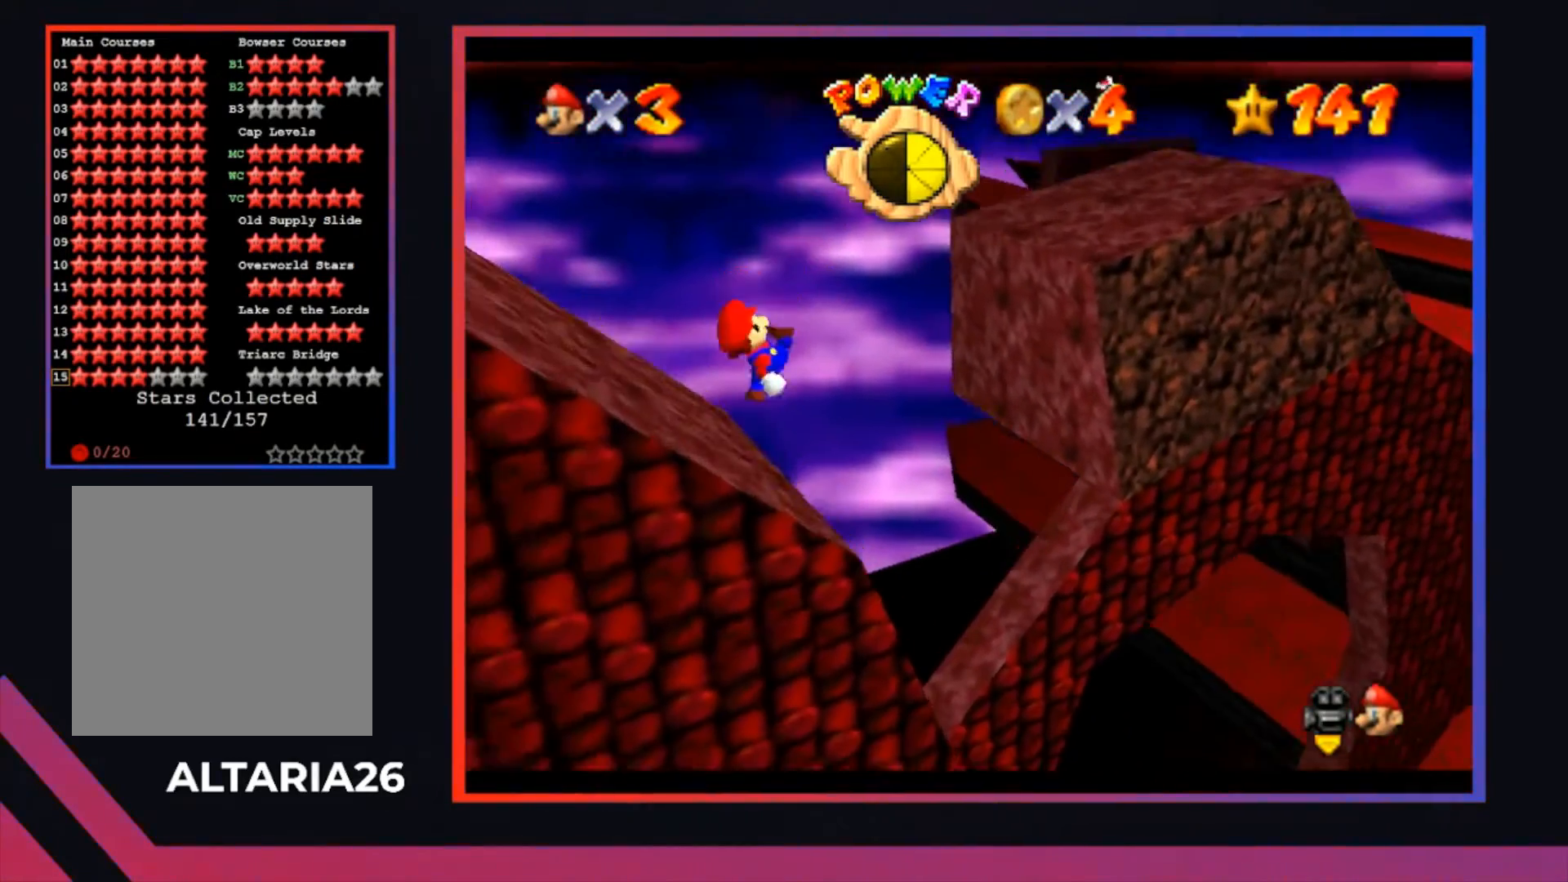
{"buttons": ["A"], "left_stick": "down-left", "right_stick": "center", "events": [[133, "X", "up"], [300, "A", "down"]]}
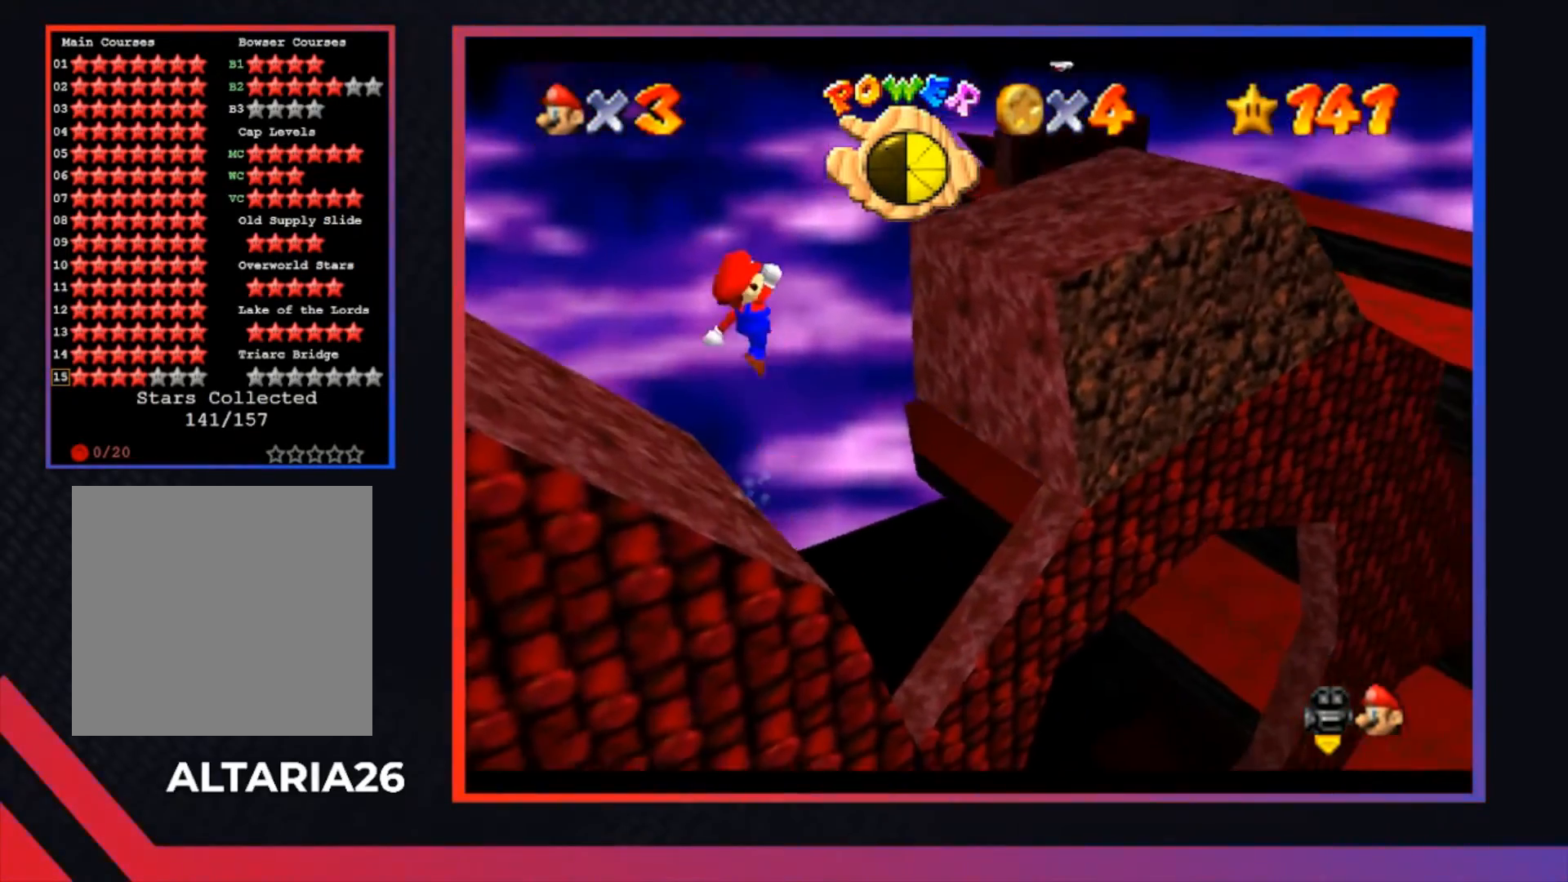
{"buttons": ["X"], "left_stick": "down-left", "right_stick": "center", "events": [[300, "A", "up"], [433, "X", "down"]]}
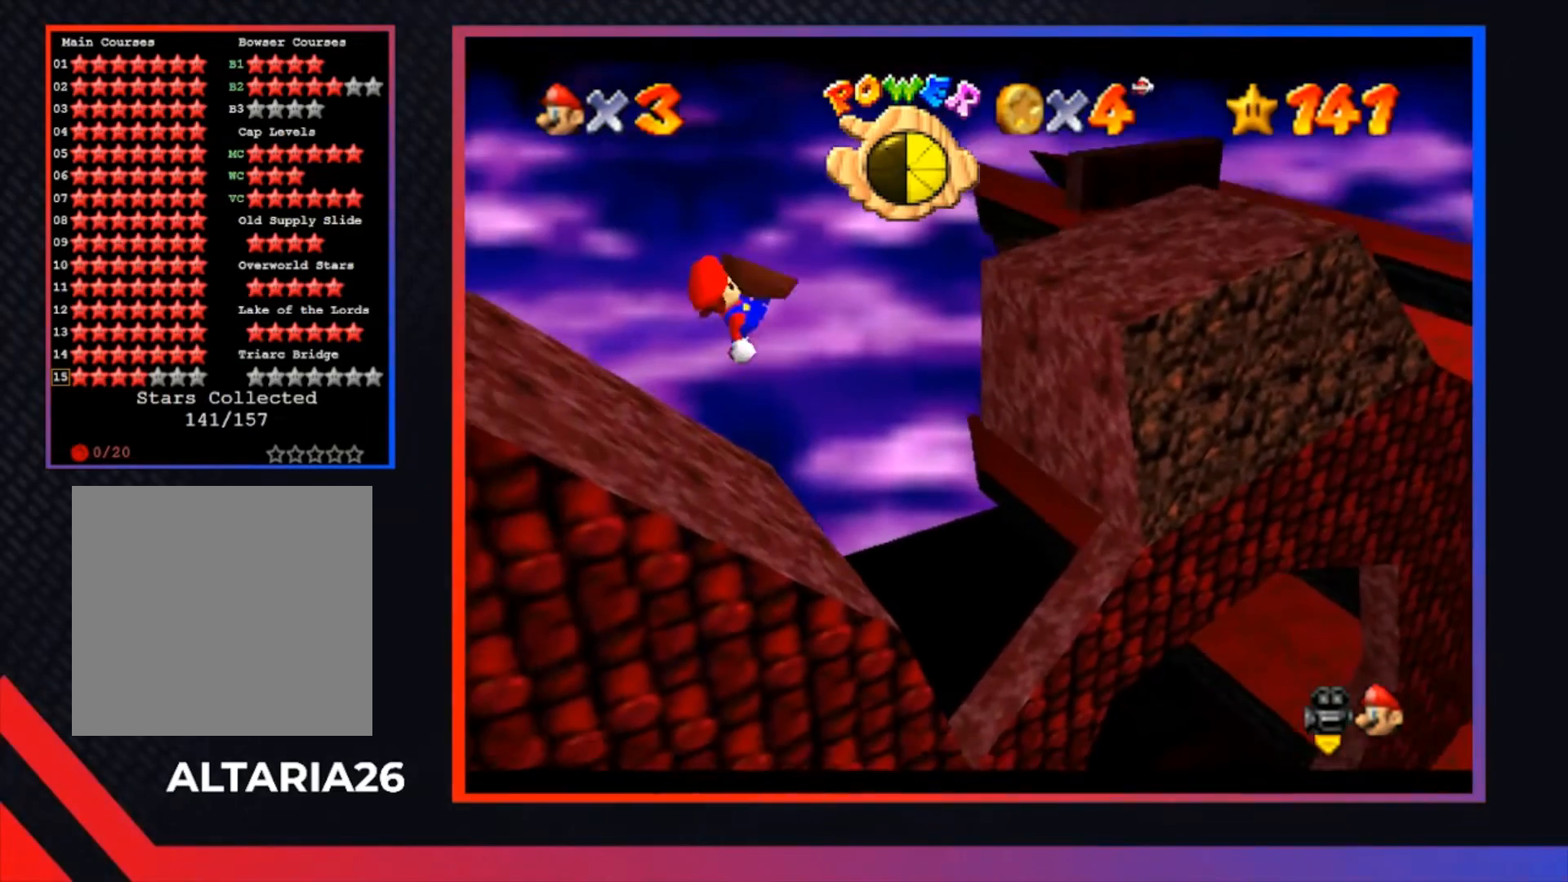
{"buttons": [], "left_stick": "up-right", "right_stick": "center", "events": [[200, "left_stick", "left"], [300, "X", "up"], [367, "left_stick", "up-right"]]}
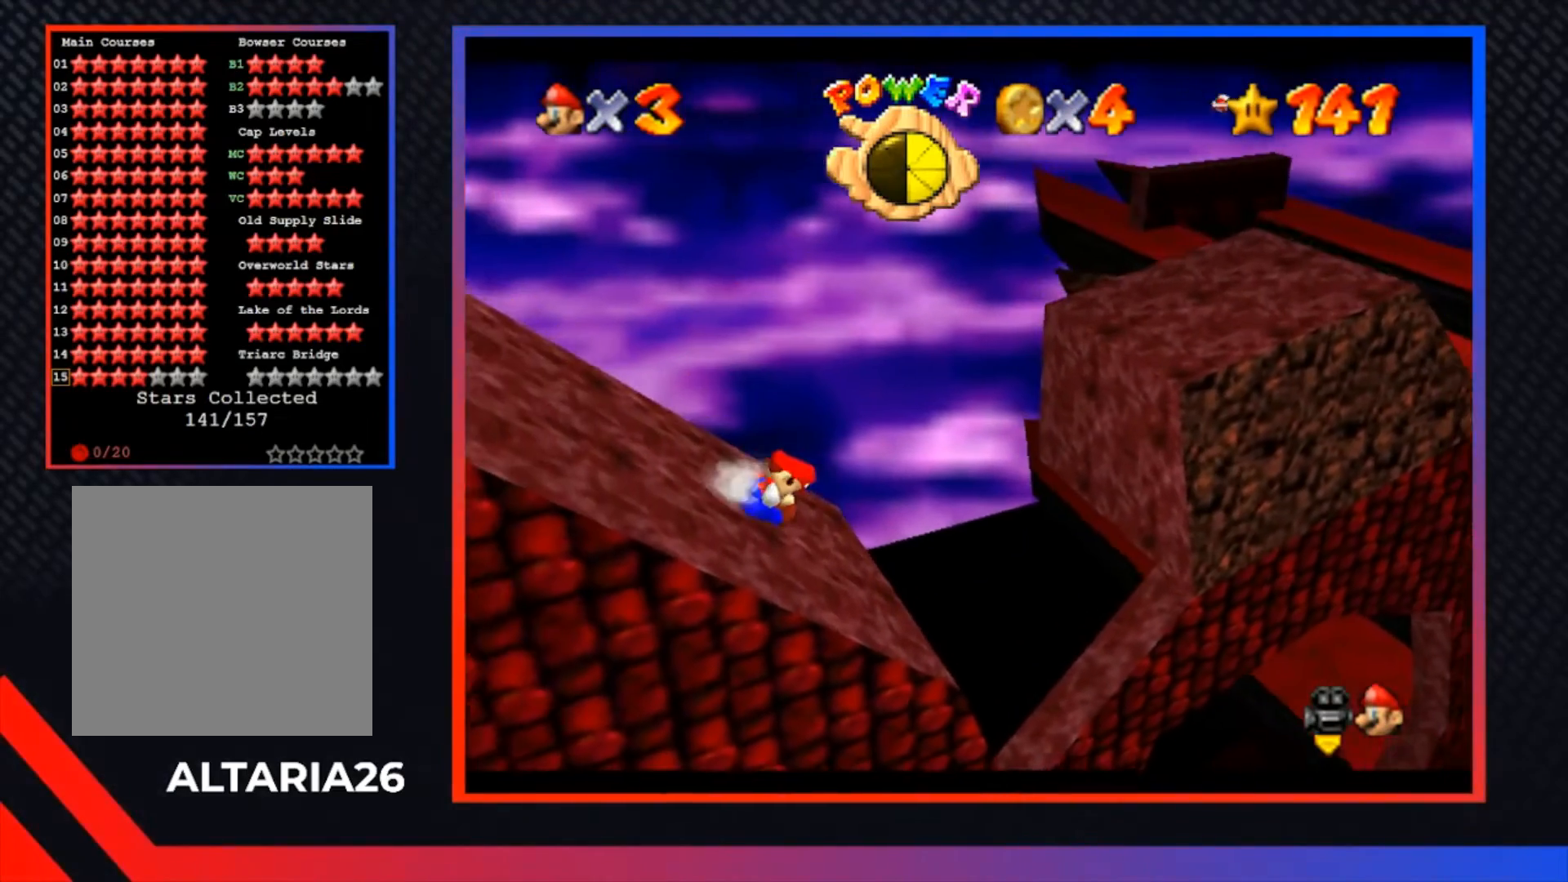
{"buttons": ["A"], "left_stick": "up-right", "right_stick": "center", "events": [[333, "A", "down"]]}